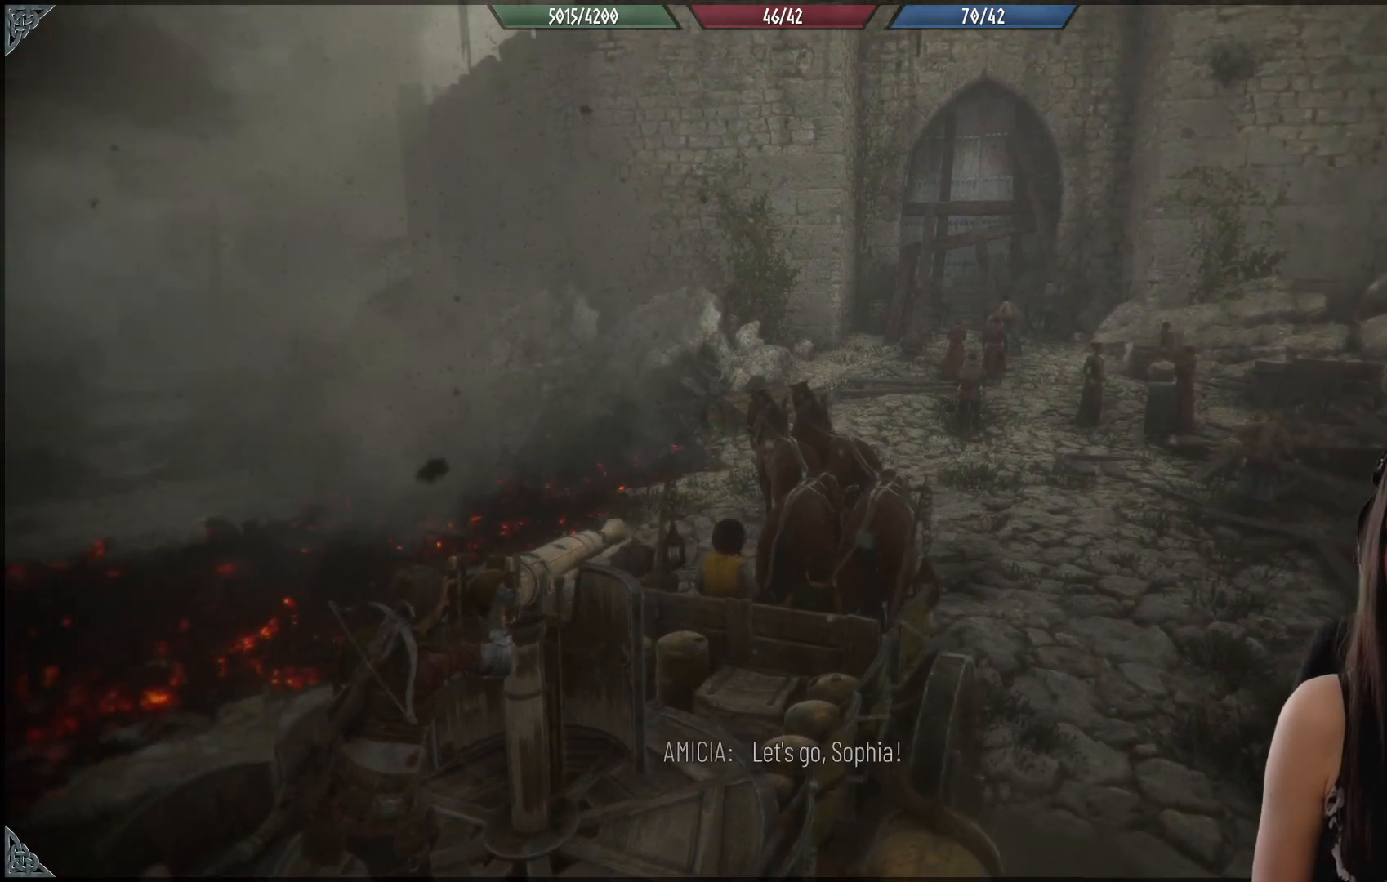
Gameplay with a controller (Xbox layout); each line is a JSON object with the inputs held at the frame after it. "events" lists button and stick changes between this image and that frame as [ms after this image, input, new state], when the widget could be followed in between.
{"buttons": [], "left_stick": "center", "right_stick": "center", "events": [[267, "right_stick", "center"], [300, "left_stick", "center"]]}
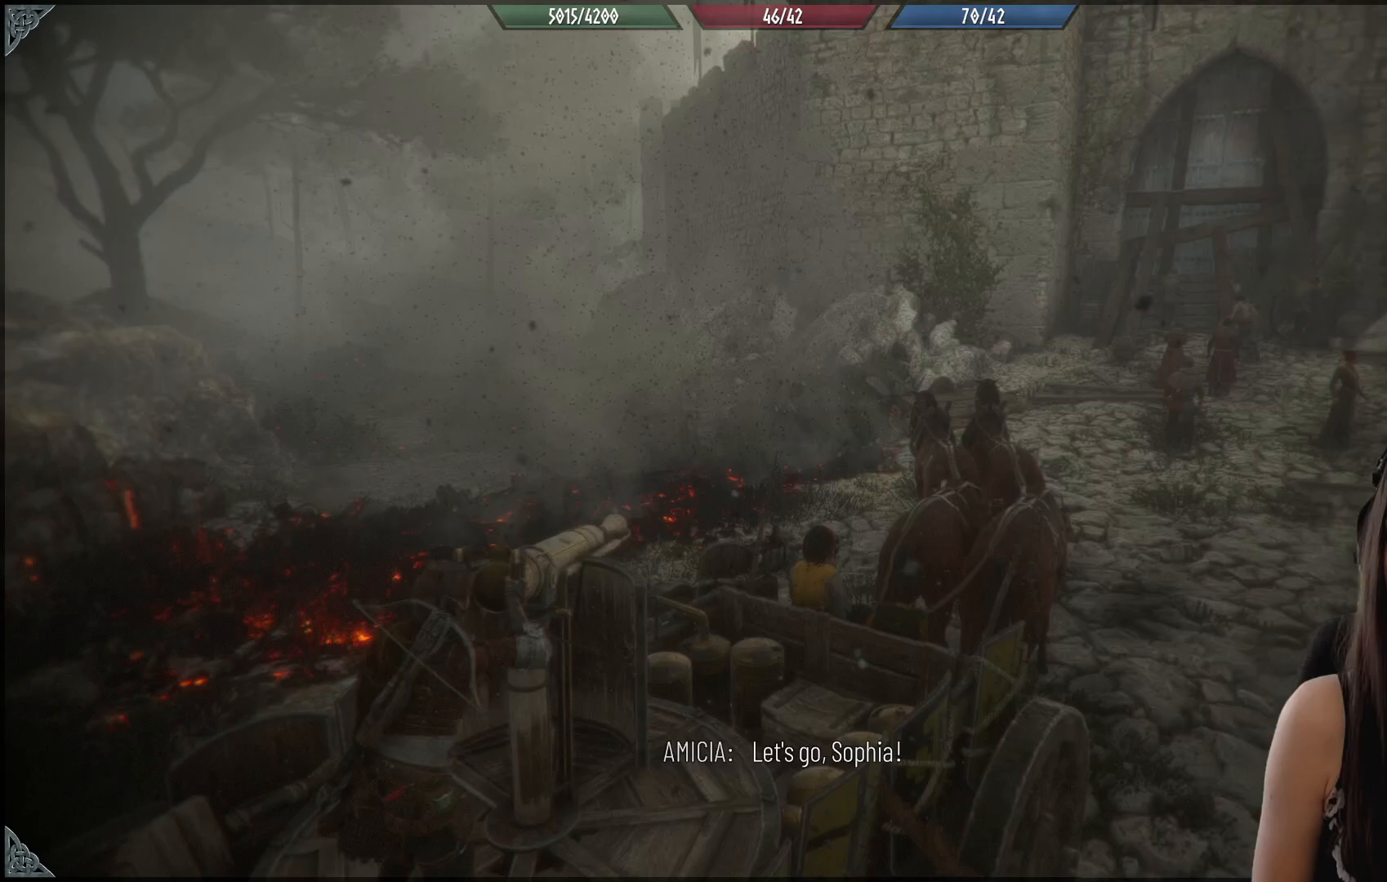
{"buttons": [], "left_stick": "center", "right_stick": "center", "events": []}
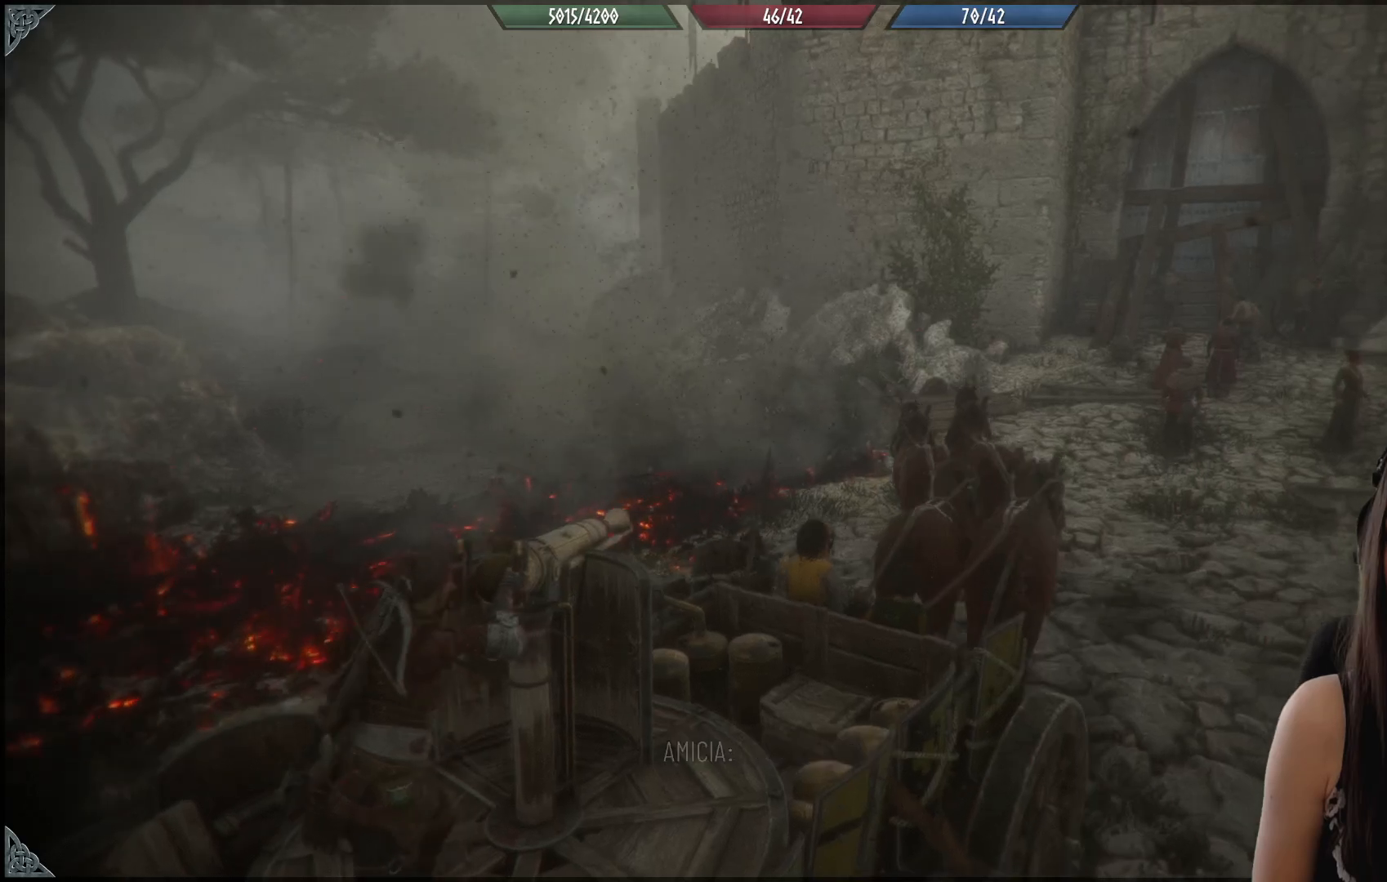
{"buttons": [], "left_stick": "left", "right_stick": "center", "events": [[183, "left_stick", "left"]]}
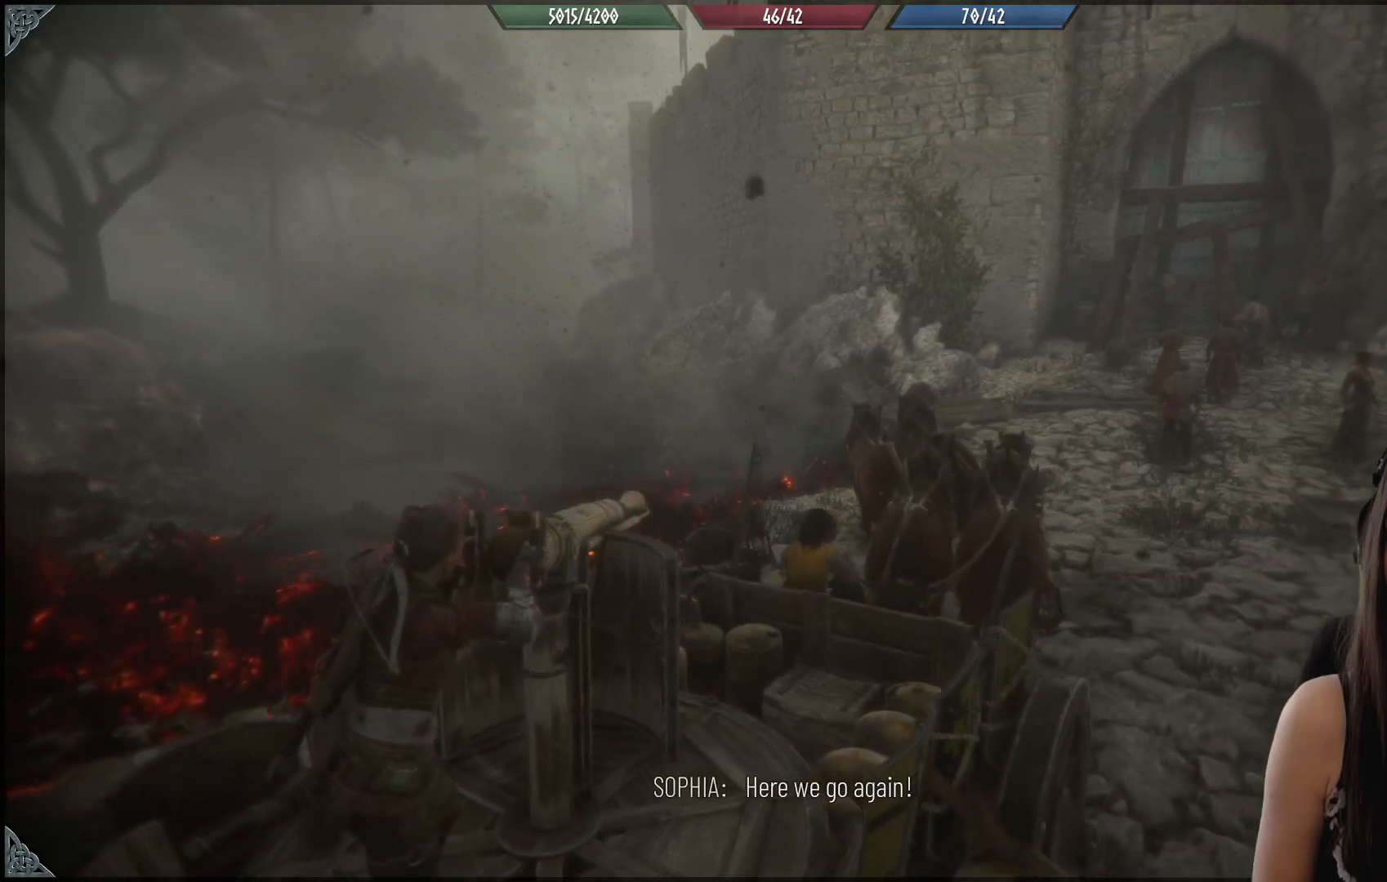
{"buttons": [], "left_stick": "center", "right_stick": "center", "events": [[317, "left_stick", "center"]]}
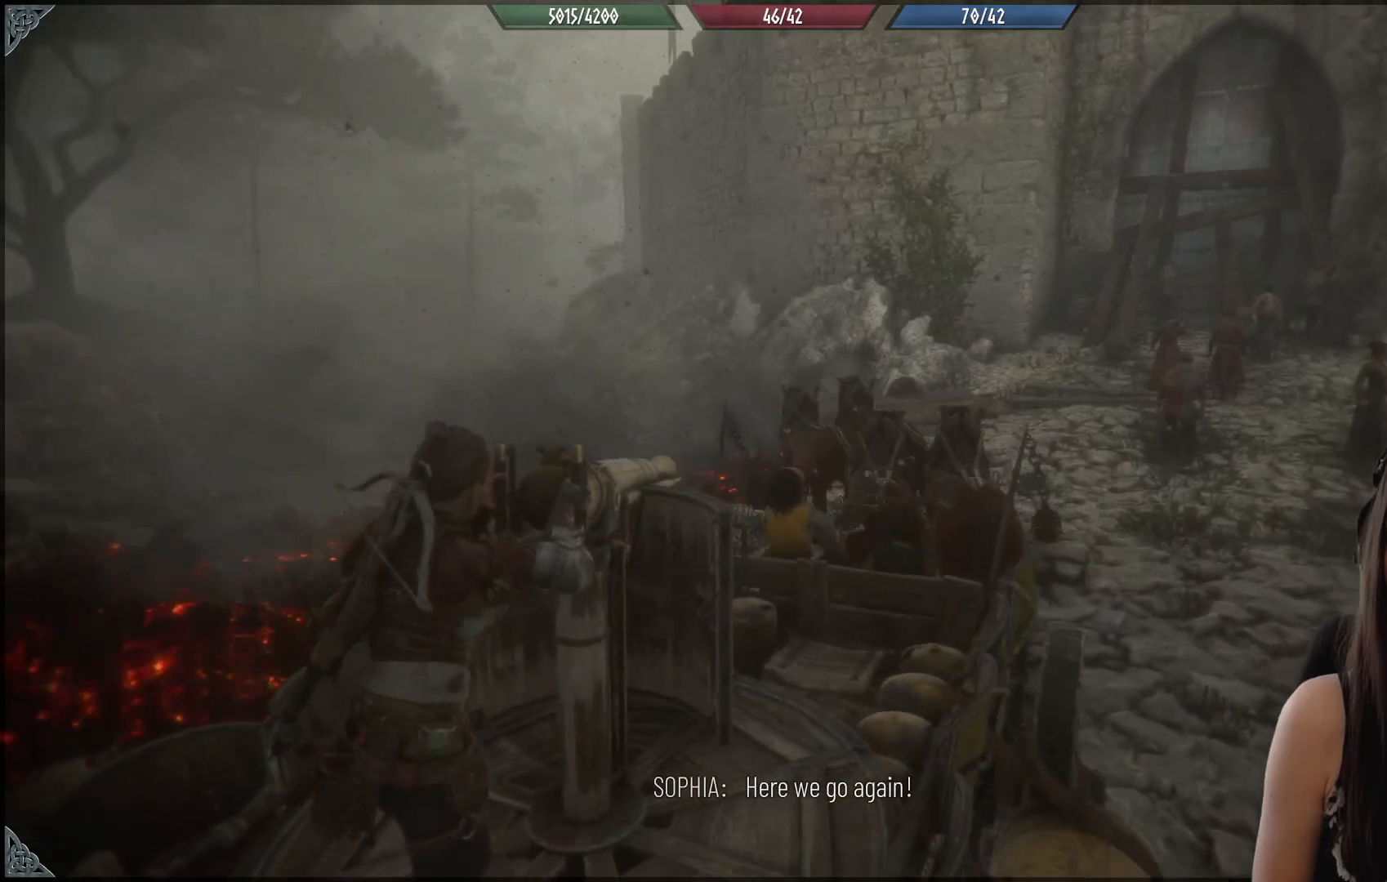
{"buttons": [], "left_stick": "center", "right_stick": "center", "events": []}
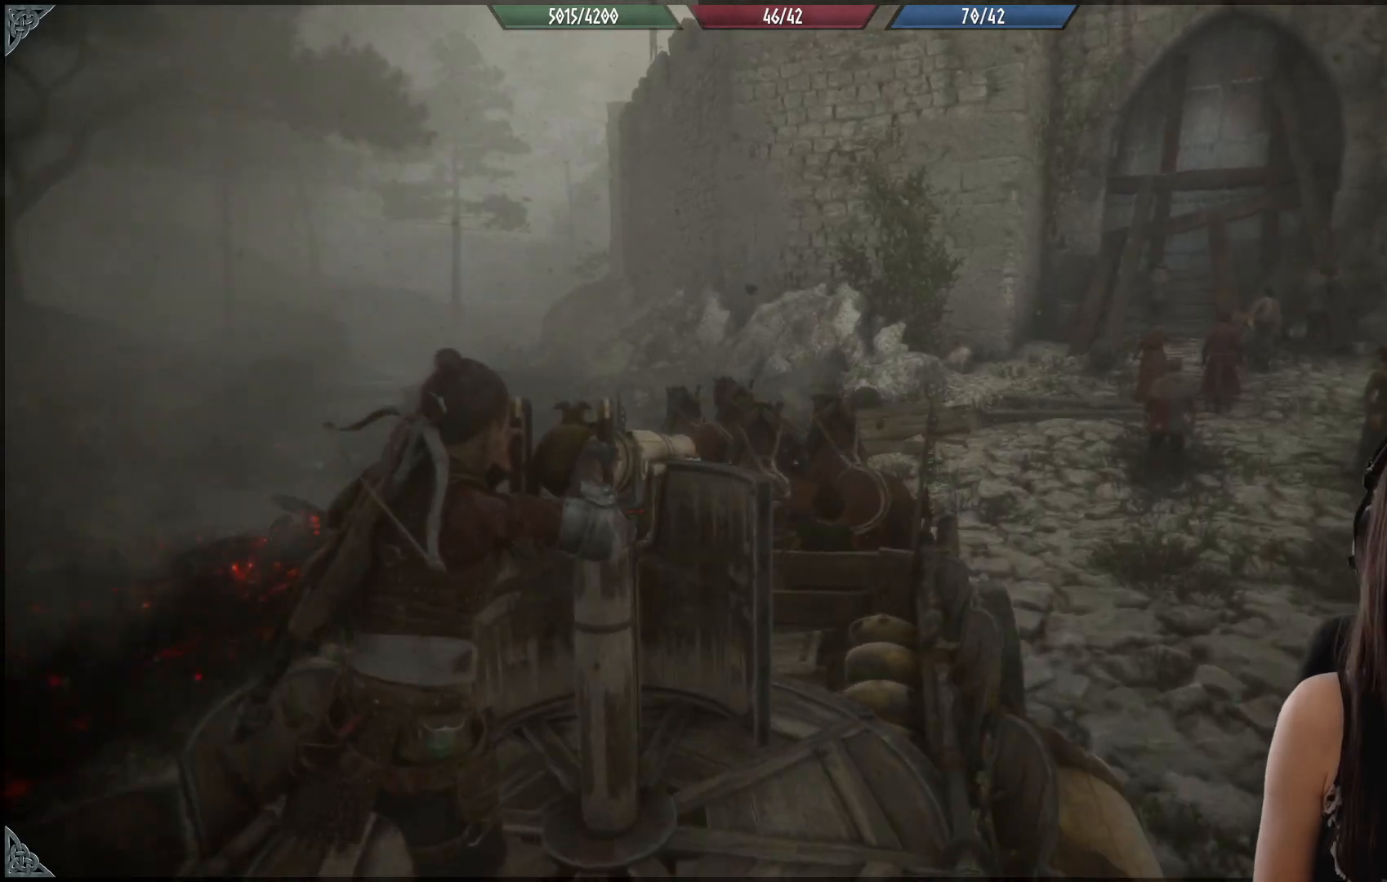
{"buttons": [], "left_stick": "center", "right_stick": "center", "events": []}
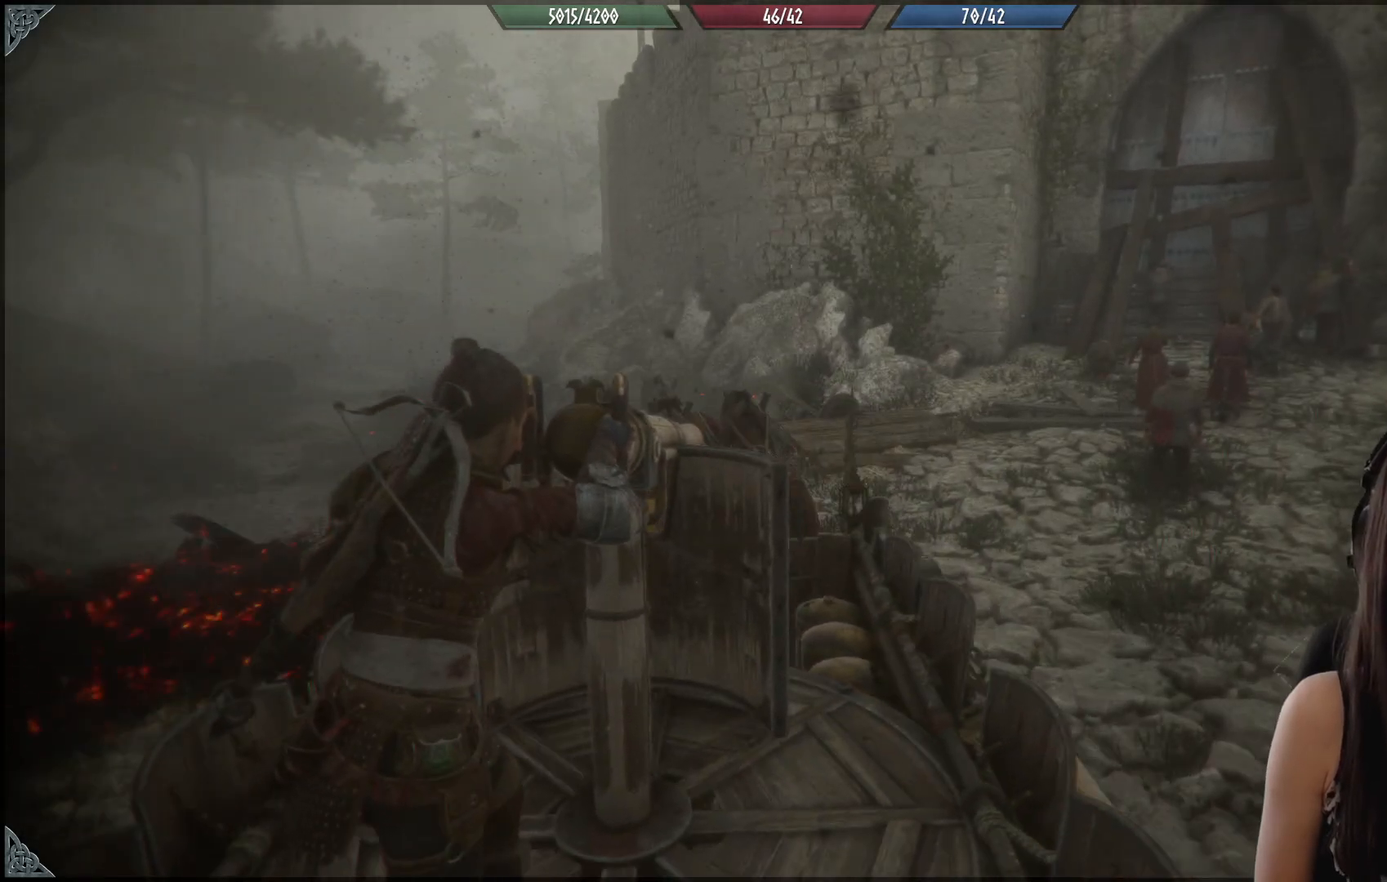
{"buttons": [], "left_stick": "center", "right_stick": "down-left", "events": [[317, "right_stick", "down-left"]]}
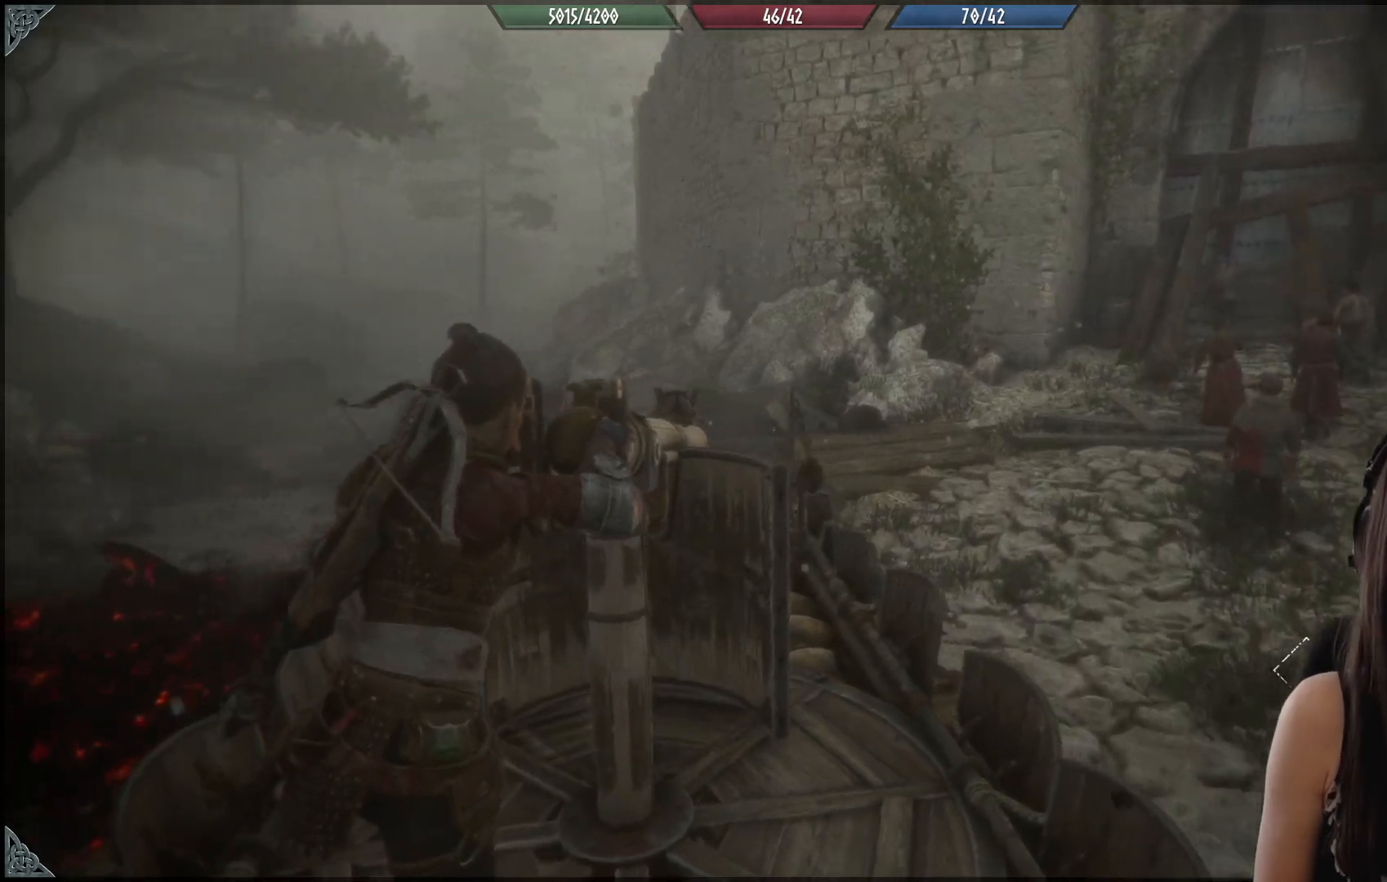
{"buttons": [], "left_stick": "center", "right_stick": "center", "events": [[133, "right_stick", "left"], [383, "right_stick", "center"]]}
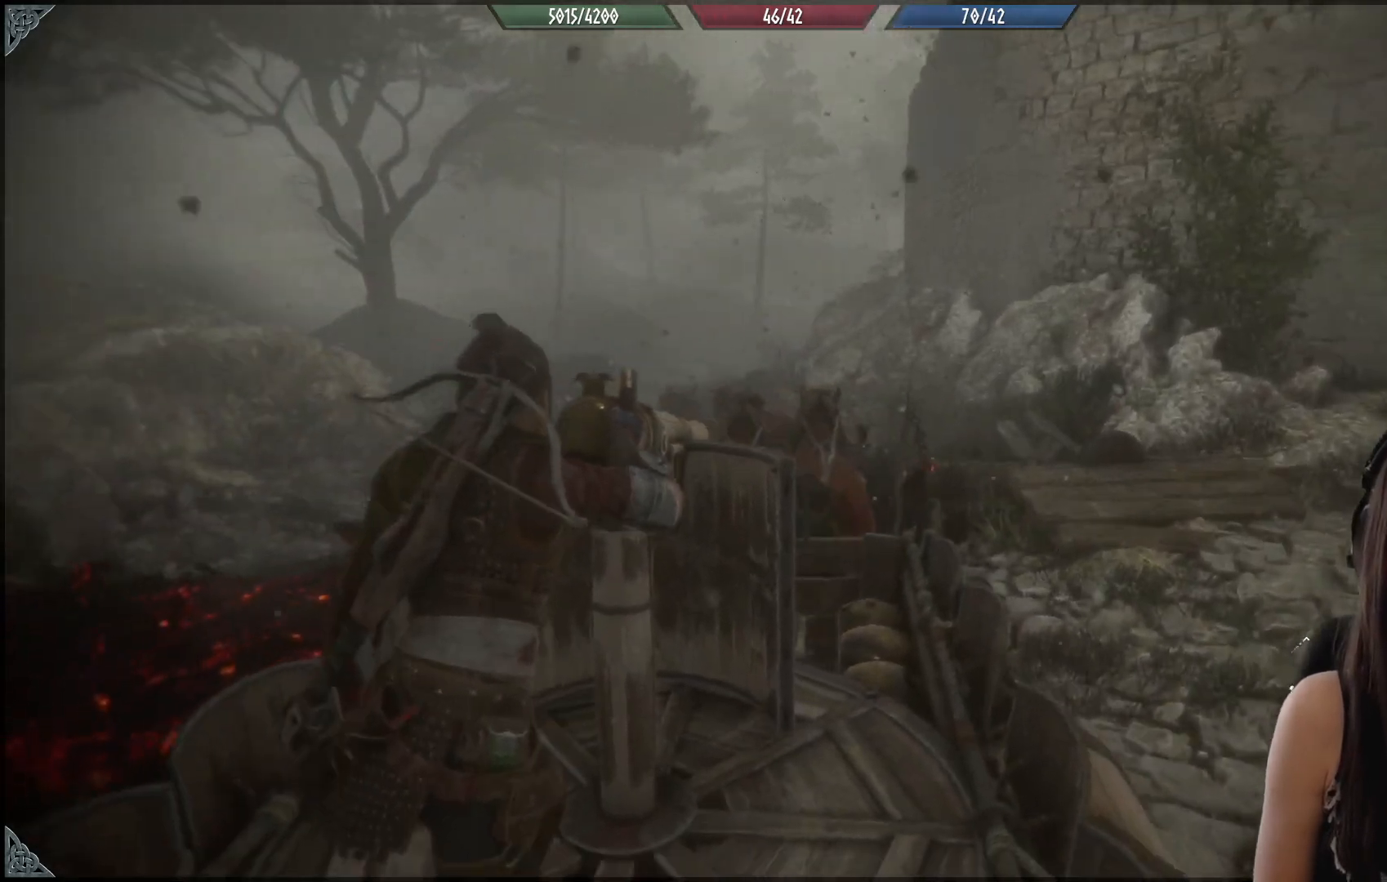
{"buttons": [], "left_stick": "center", "right_stick": "center", "events": []}
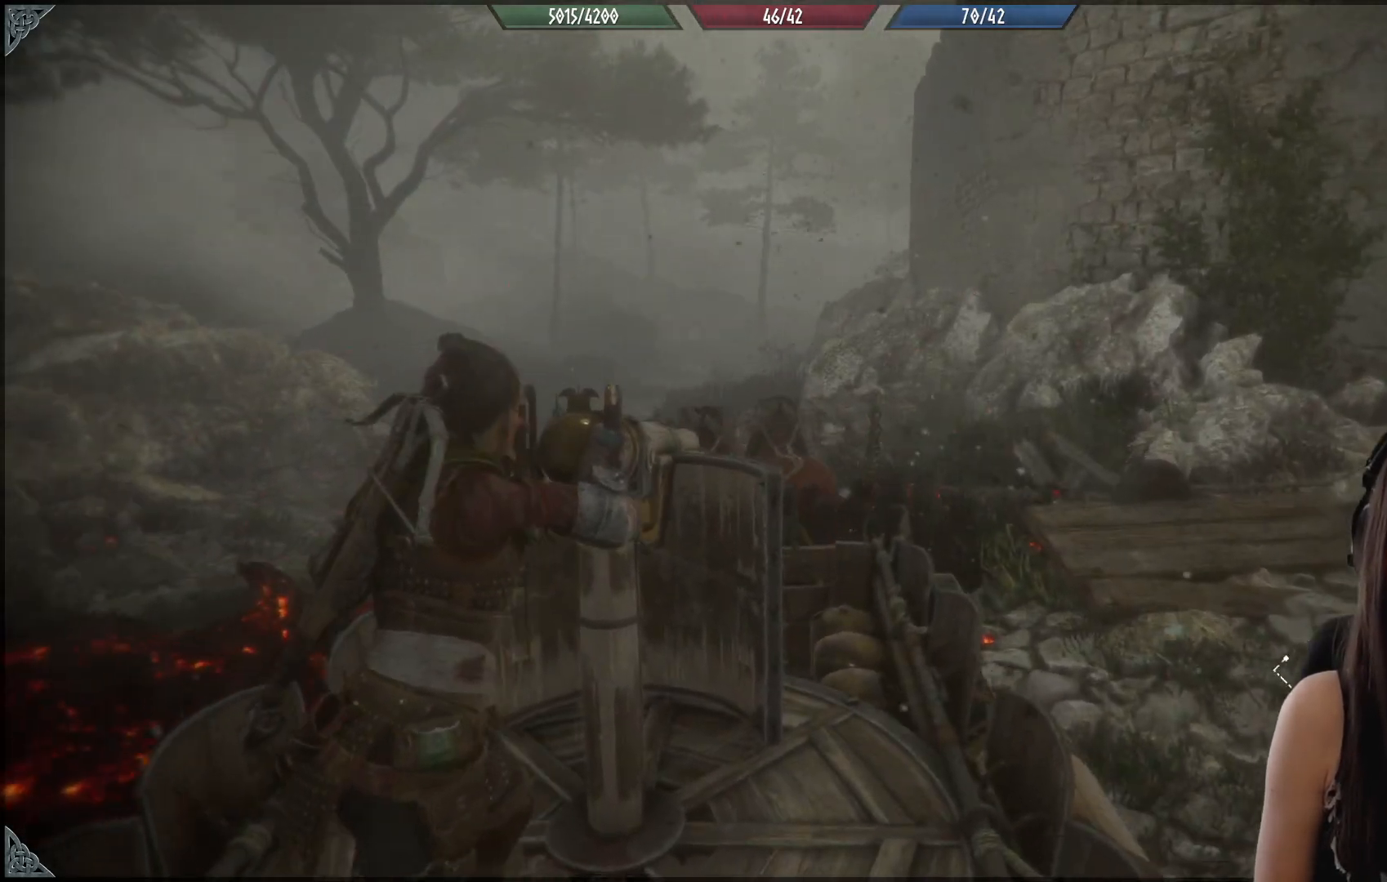
{"buttons": [], "left_stick": "center", "right_stick": "down-left", "events": [[383, "right_stick", "down-left"]]}
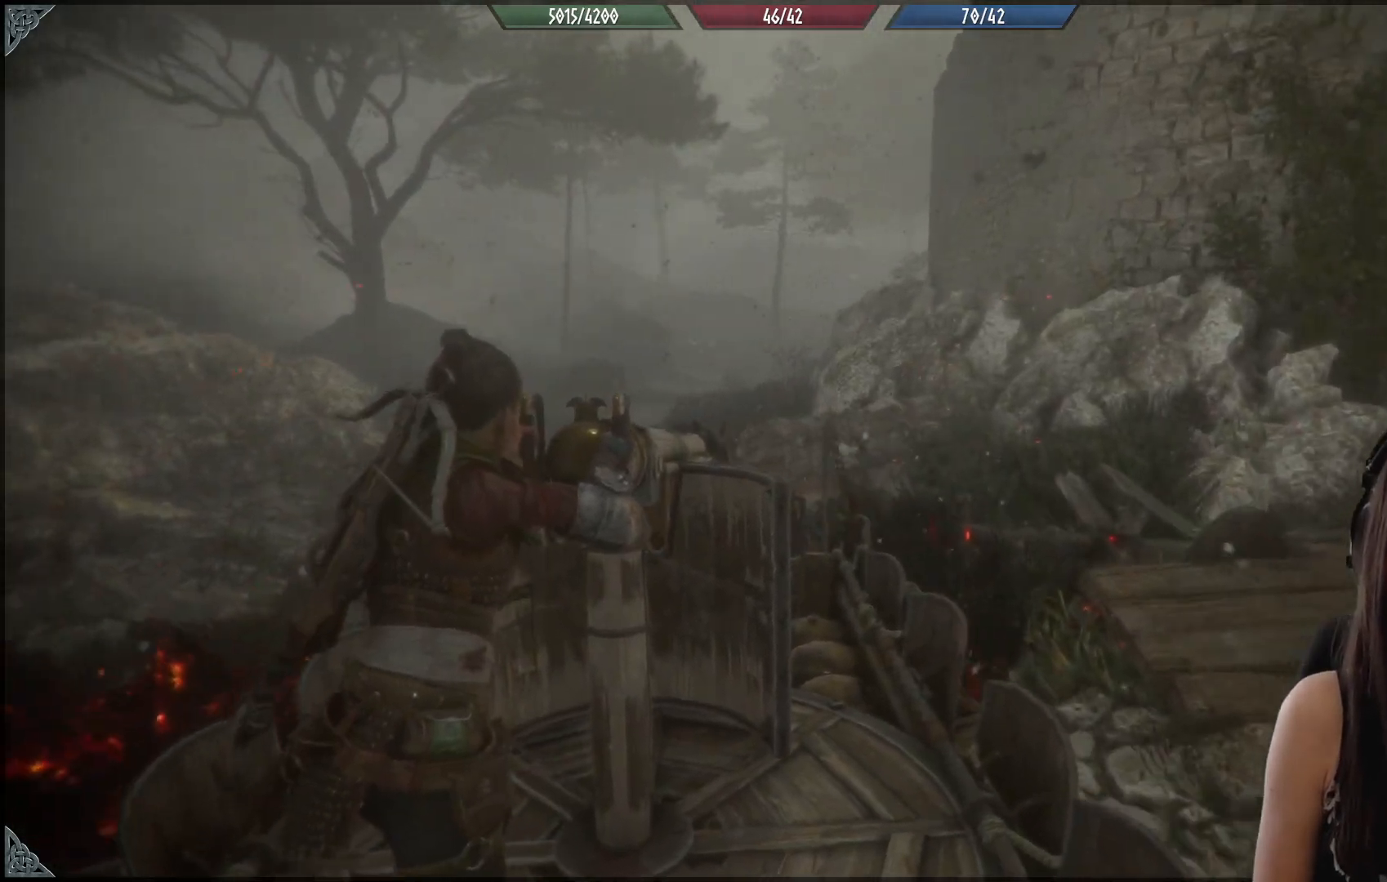
{"buttons": [], "left_stick": "center", "right_stick": "up-right", "events": [[133, "right_stick", "center"], [367, "right_stick", "up-right"]]}
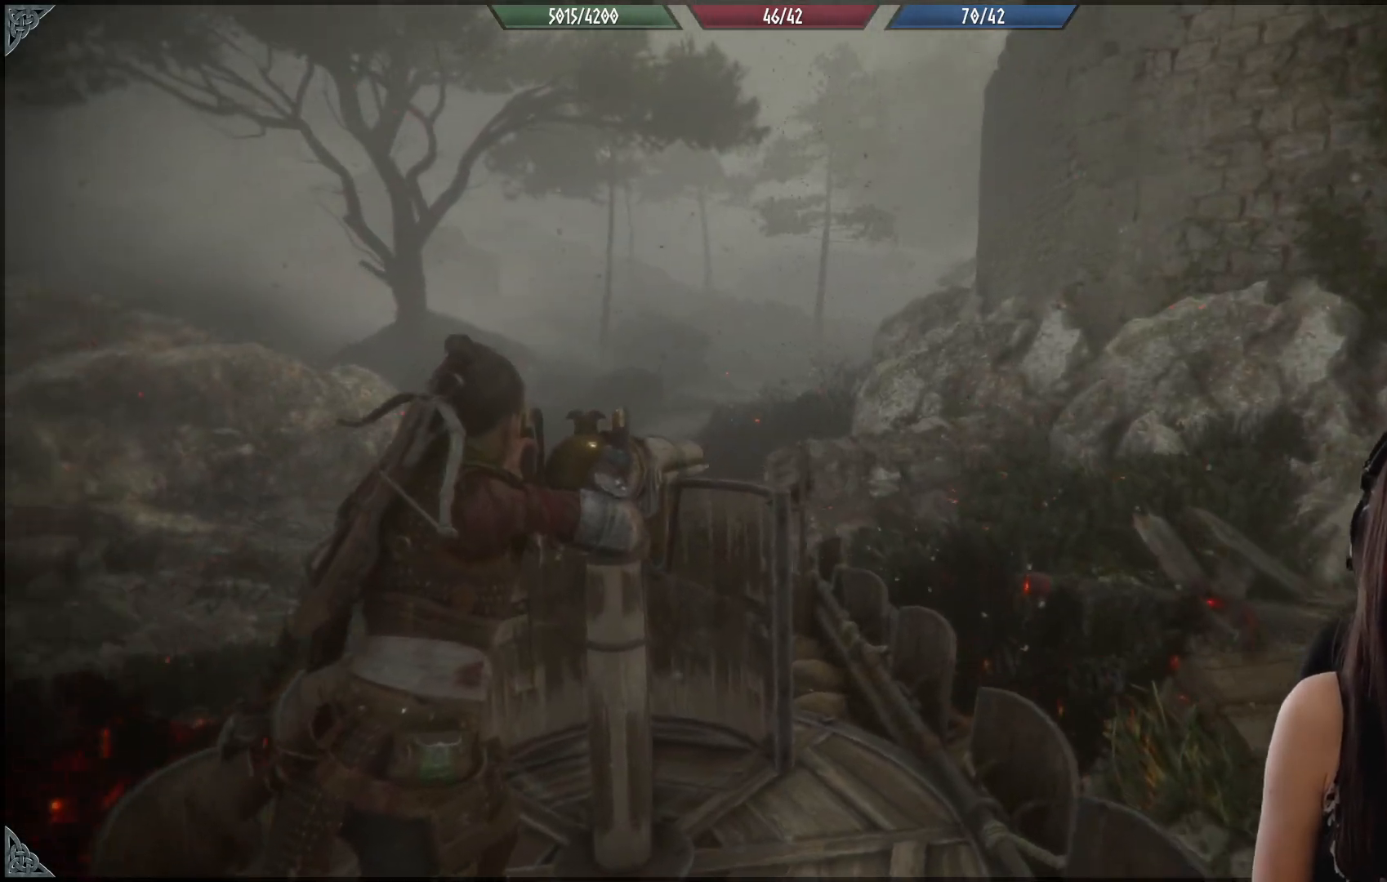
{"buttons": [], "left_stick": "center", "right_stick": "down-left", "events": [[17, "right_stick", "center"], [500, "right_stick", "down-left"]]}
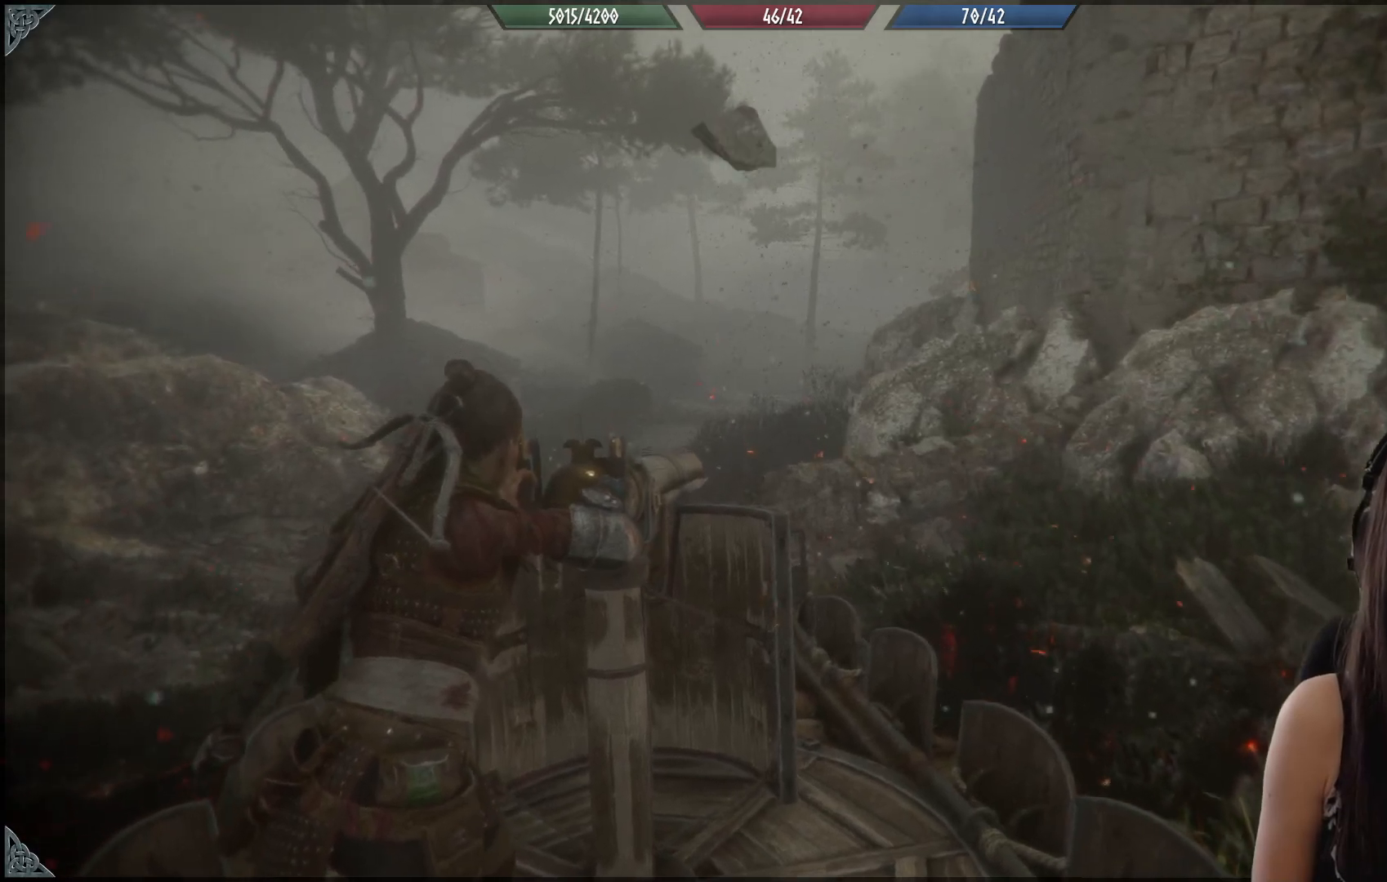
{"buttons": [], "left_stick": "center", "right_stick": "up-right", "events": [[250, "right_stick", "center"], [433, "right_stick", "up-right"]]}
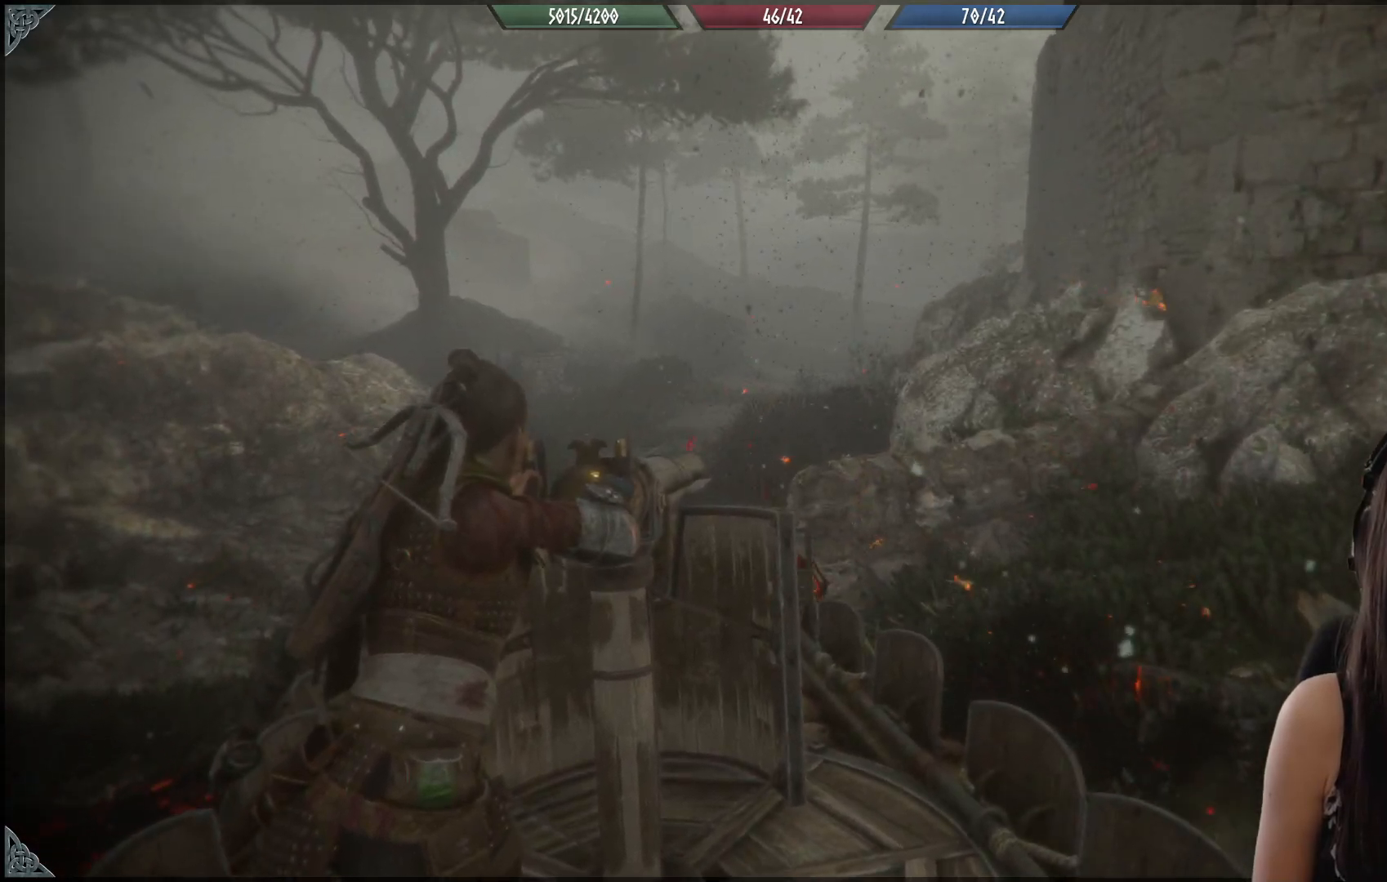
{"buttons": [], "left_stick": "center", "right_stick": "center", "events": [[83, "right_stick", "center"]]}
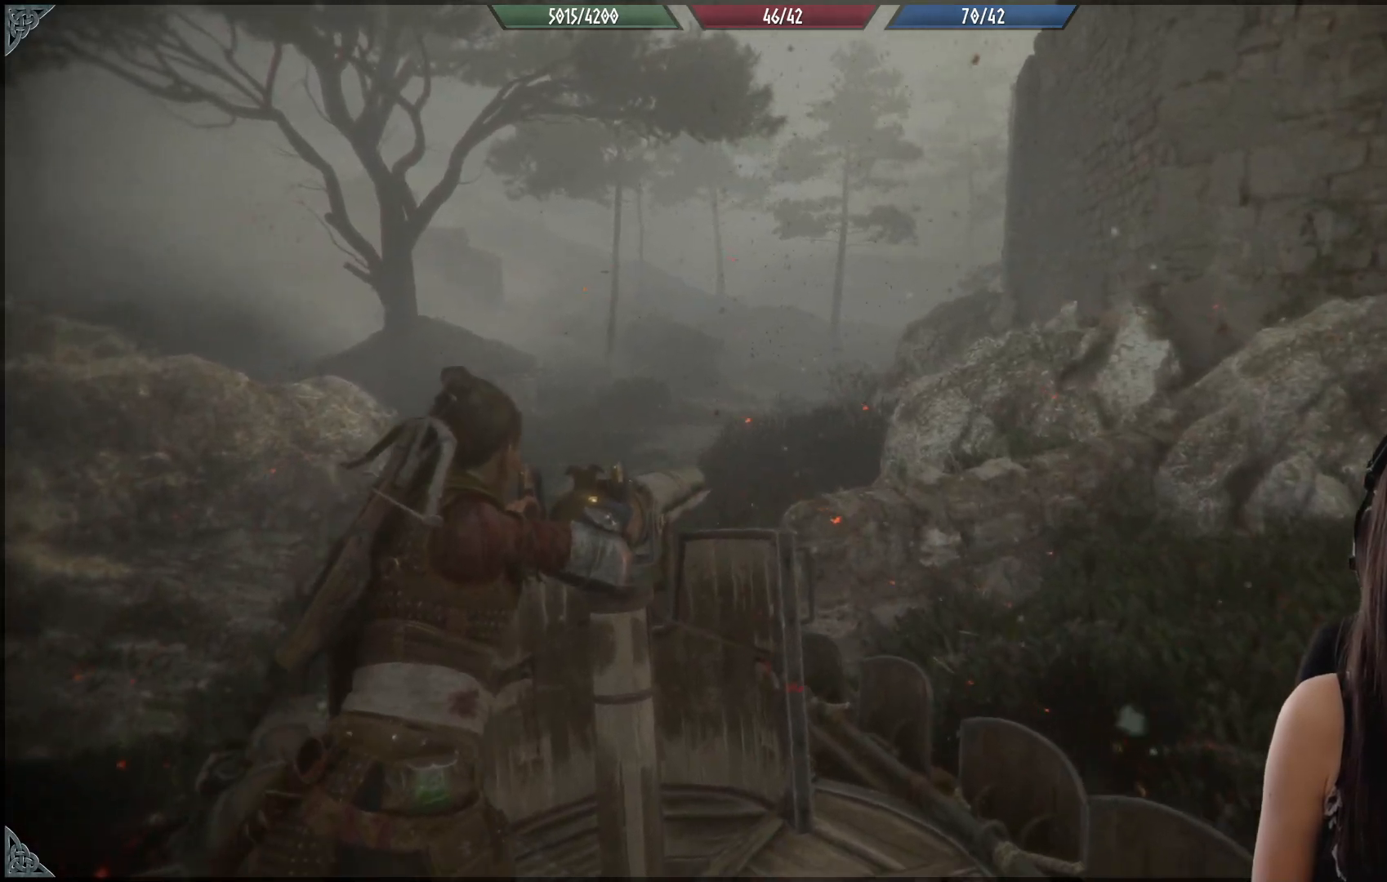
{"buttons": [], "left_stick": "center", "right_stick": "center", "events": [[67, "right_stick", "down"], [333, "right_stick", "center"]]}
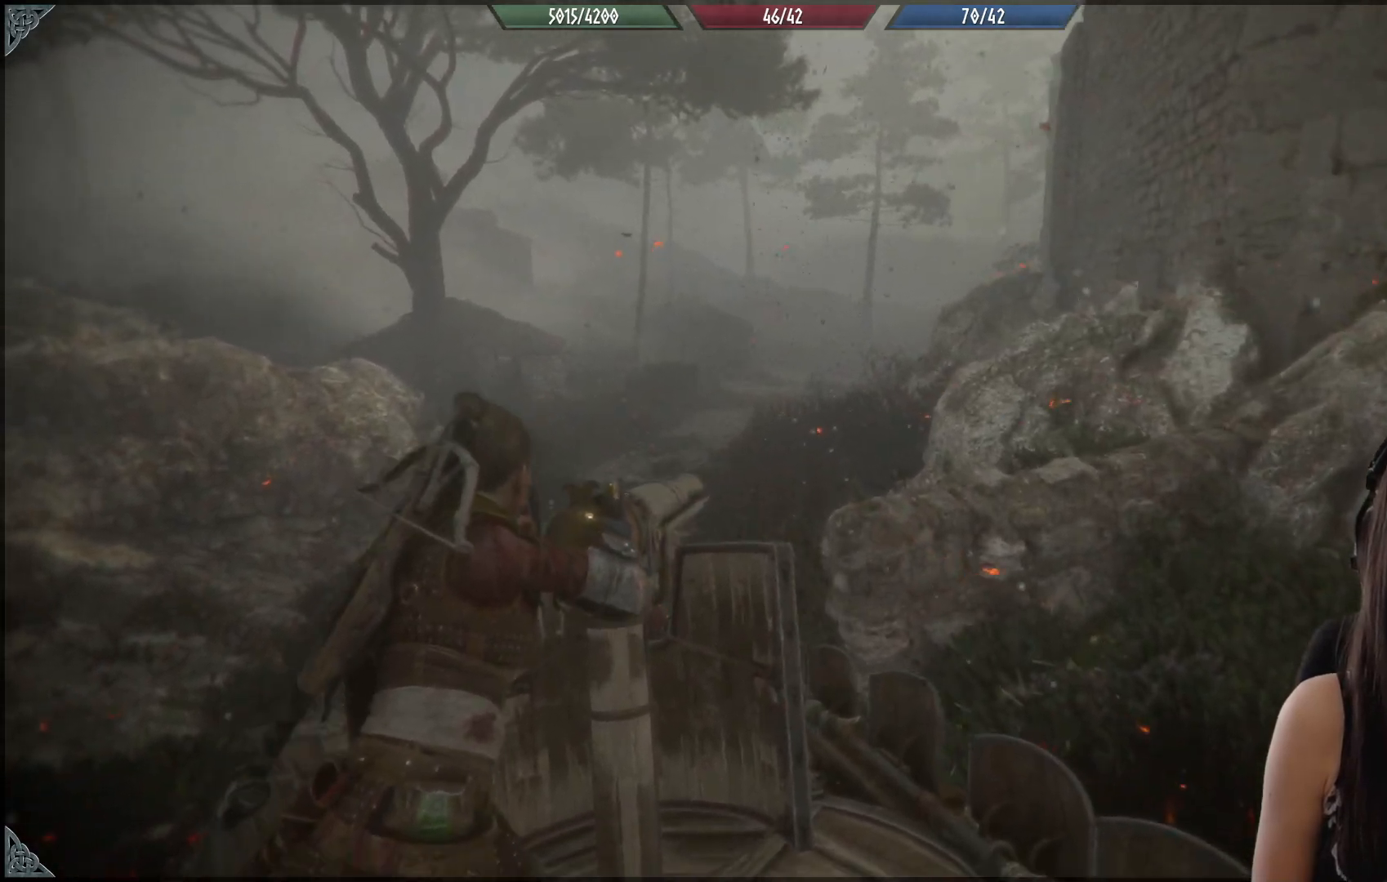
{"buttons": [], "left_stick": "center", "right_stick": "center", "events": [[183, "right_stick", "up-right"], [283, "right_stick", "center"]]}
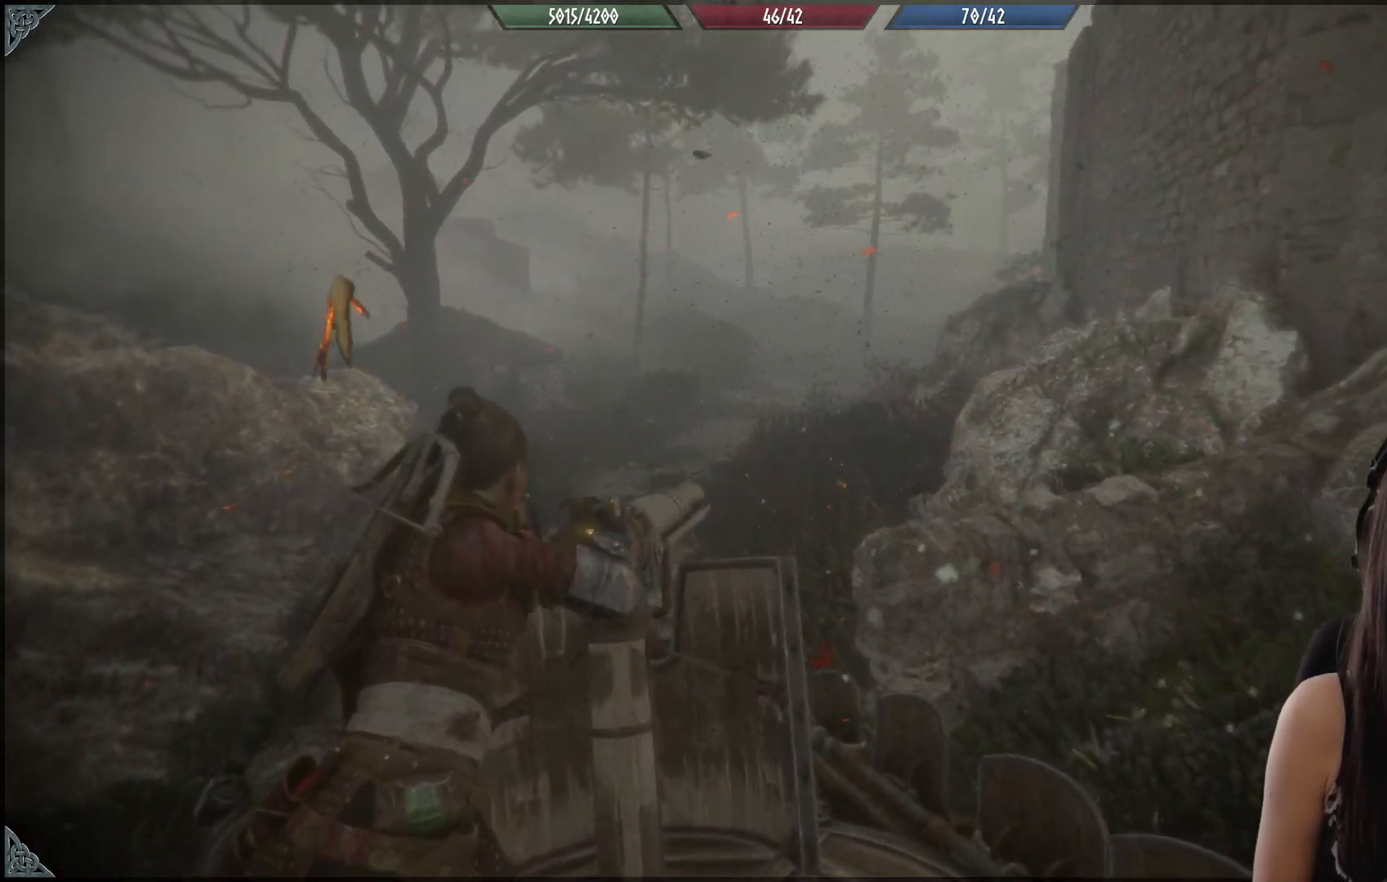
{"buttons": [], "left_stick": "center", "right_stick": "center", "events": []}
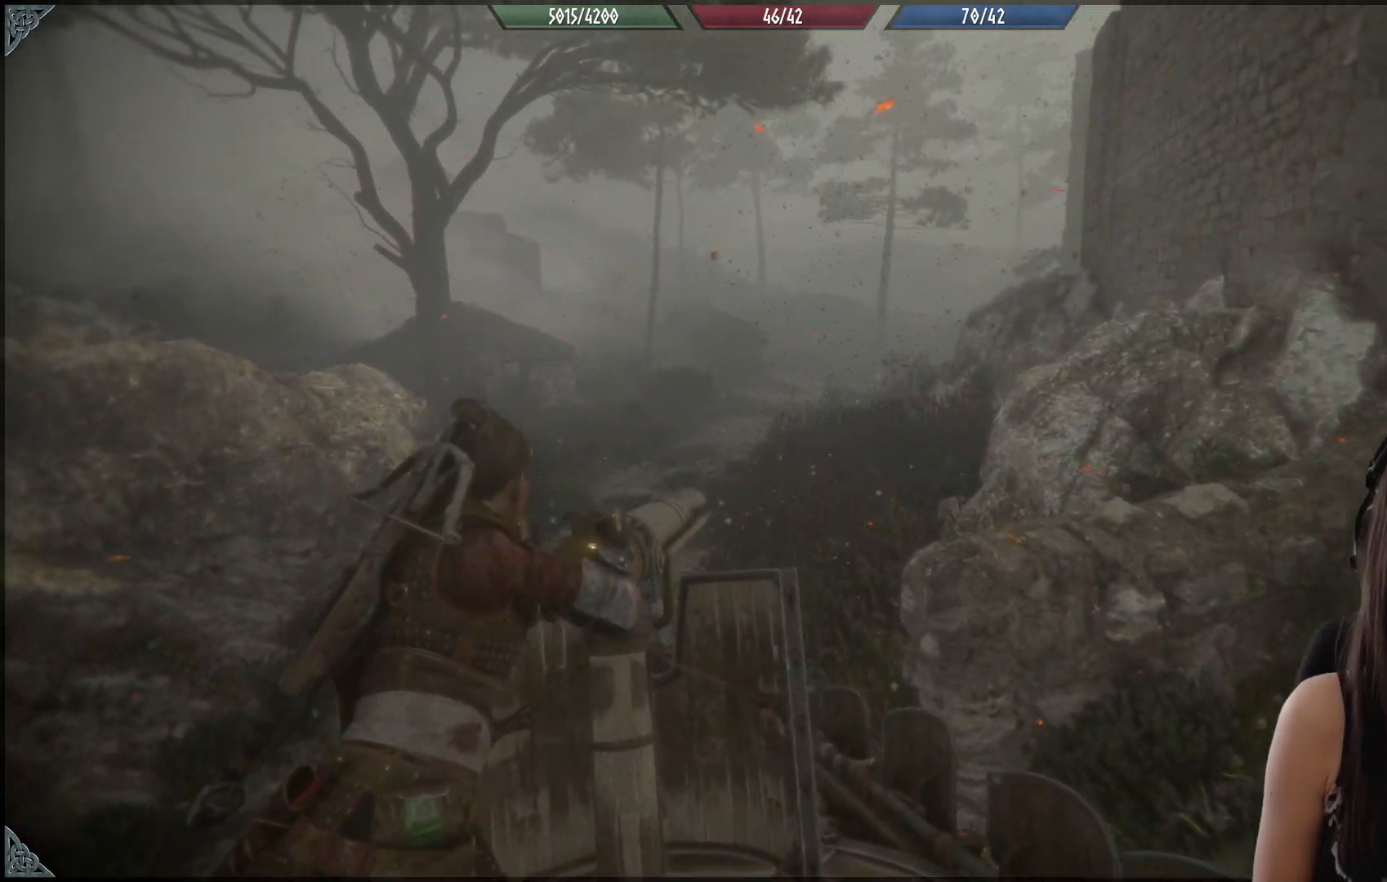
{"buttons": [], "left_stick": "center", "right_stick": "center", "events": [[50, "right_stick", "down"], [283, "right_stick", "center"]]}
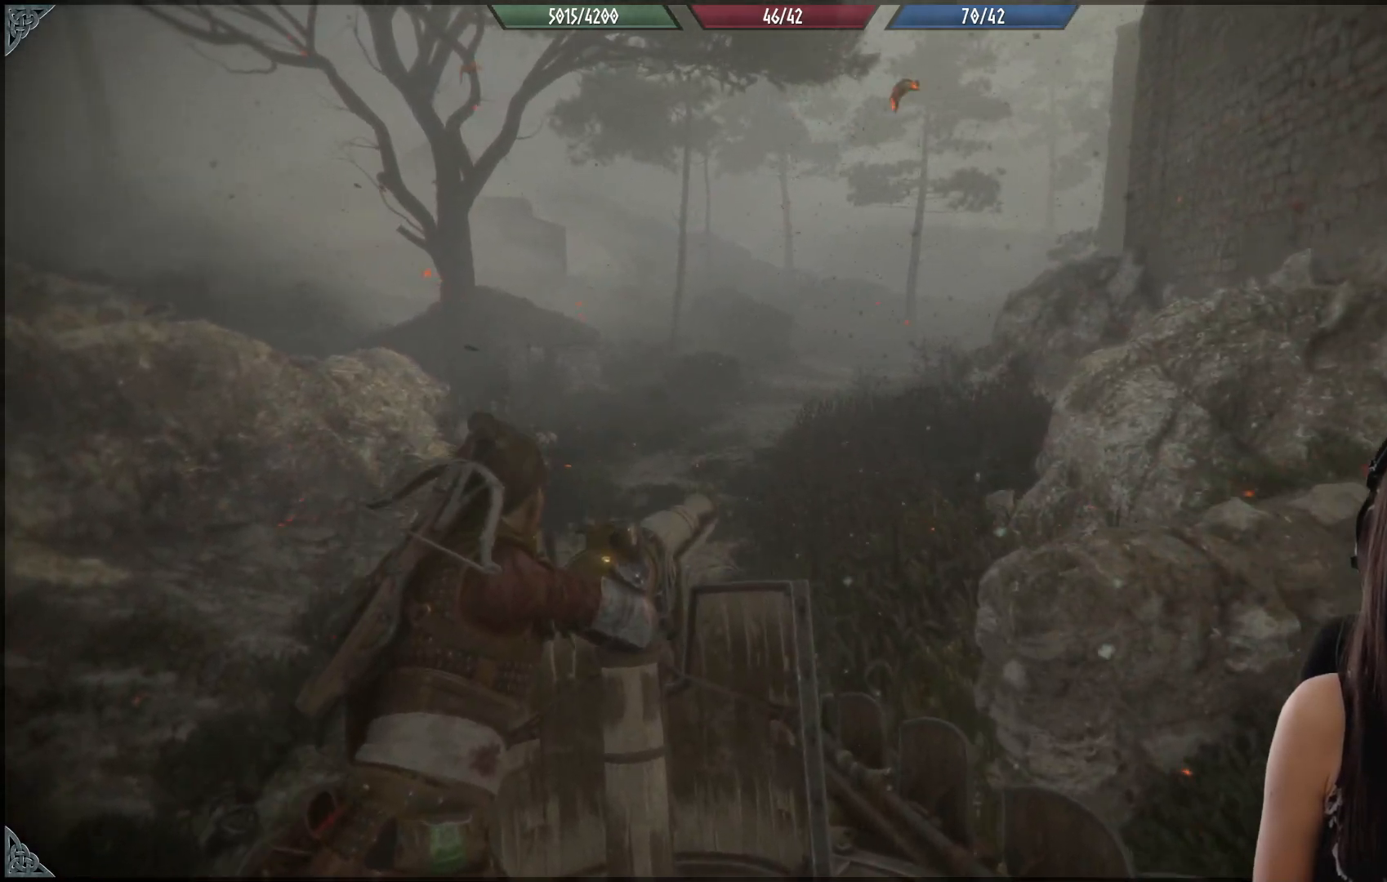
{"buttons": [], "left_stick": "center", "right_stick": "center", "events": [[50, "right_stick", "up-right"], [217, "right_stick", "center"]]}
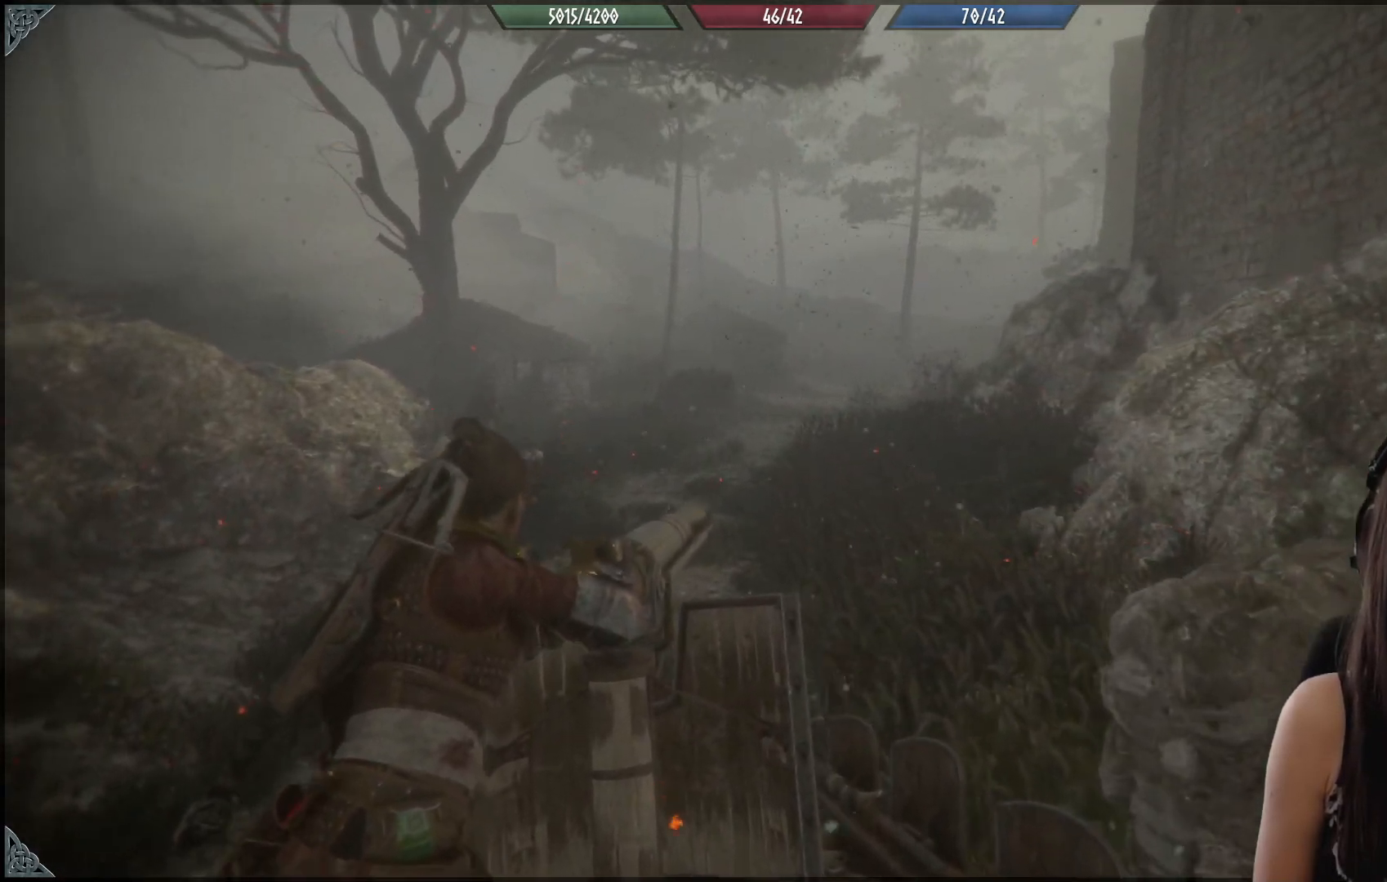
{"buttons": [], "left_stick": "center", "right_stick": "center", "events": [[117, "right_stick", "down-left"], [367, "right_stick", "center"]]}
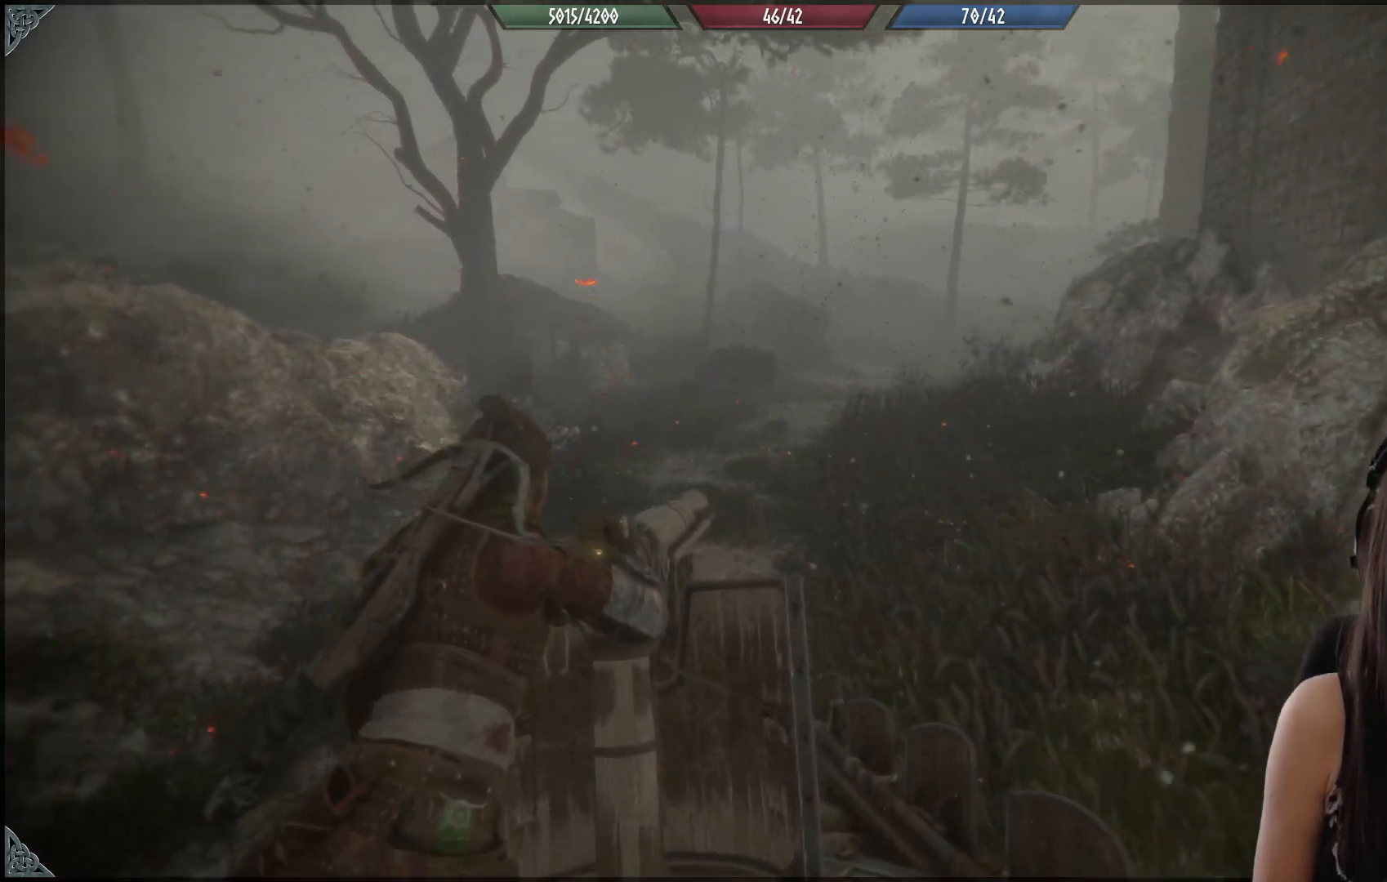
{"buttons": [], "left_stick": "center", "right_stick": "center", "events": [[33, "right_stick", "up-right"], [200, "right_stick", "center"]]}
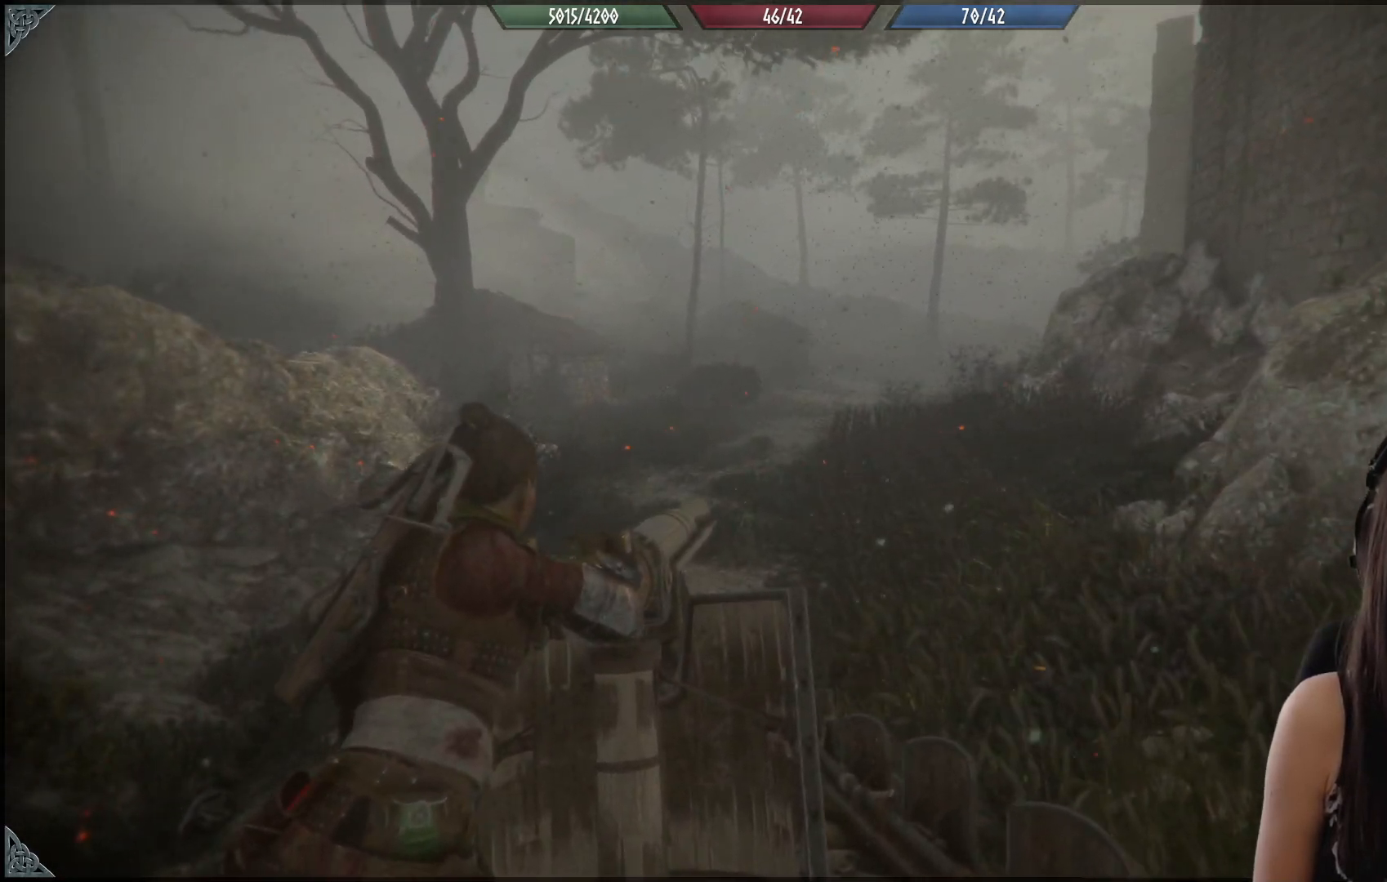
{"buttons": [], "left_stick": "center", "right_stick": "center", "events": [[250, "right_stick", "up-right"], [417, "right_stick", "center"]]}
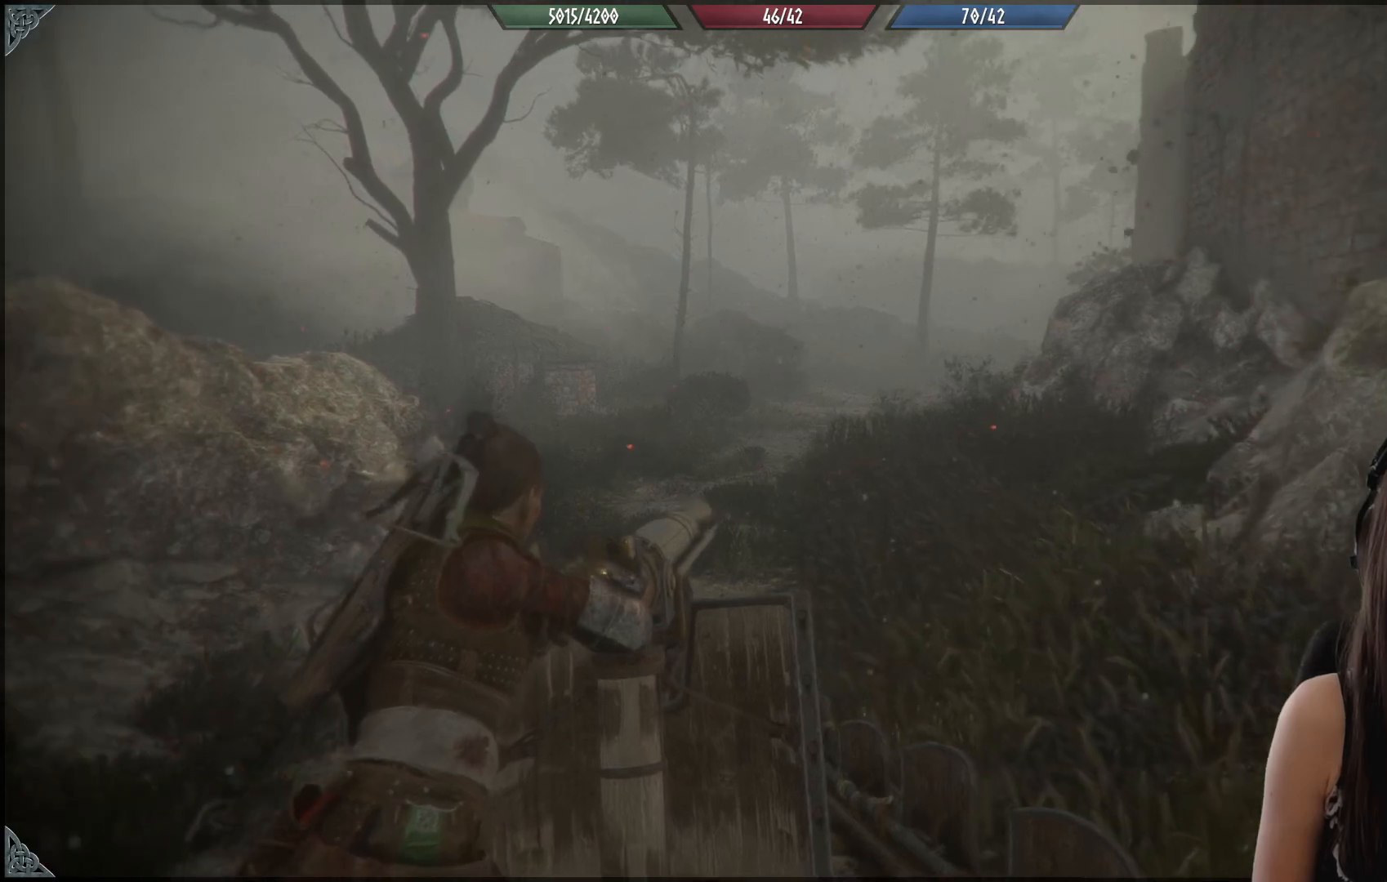
{"buttons": [], "left_stick": "center", "right_stick": "up-right", "events": [[450, "right_stick", "up-right"]]}
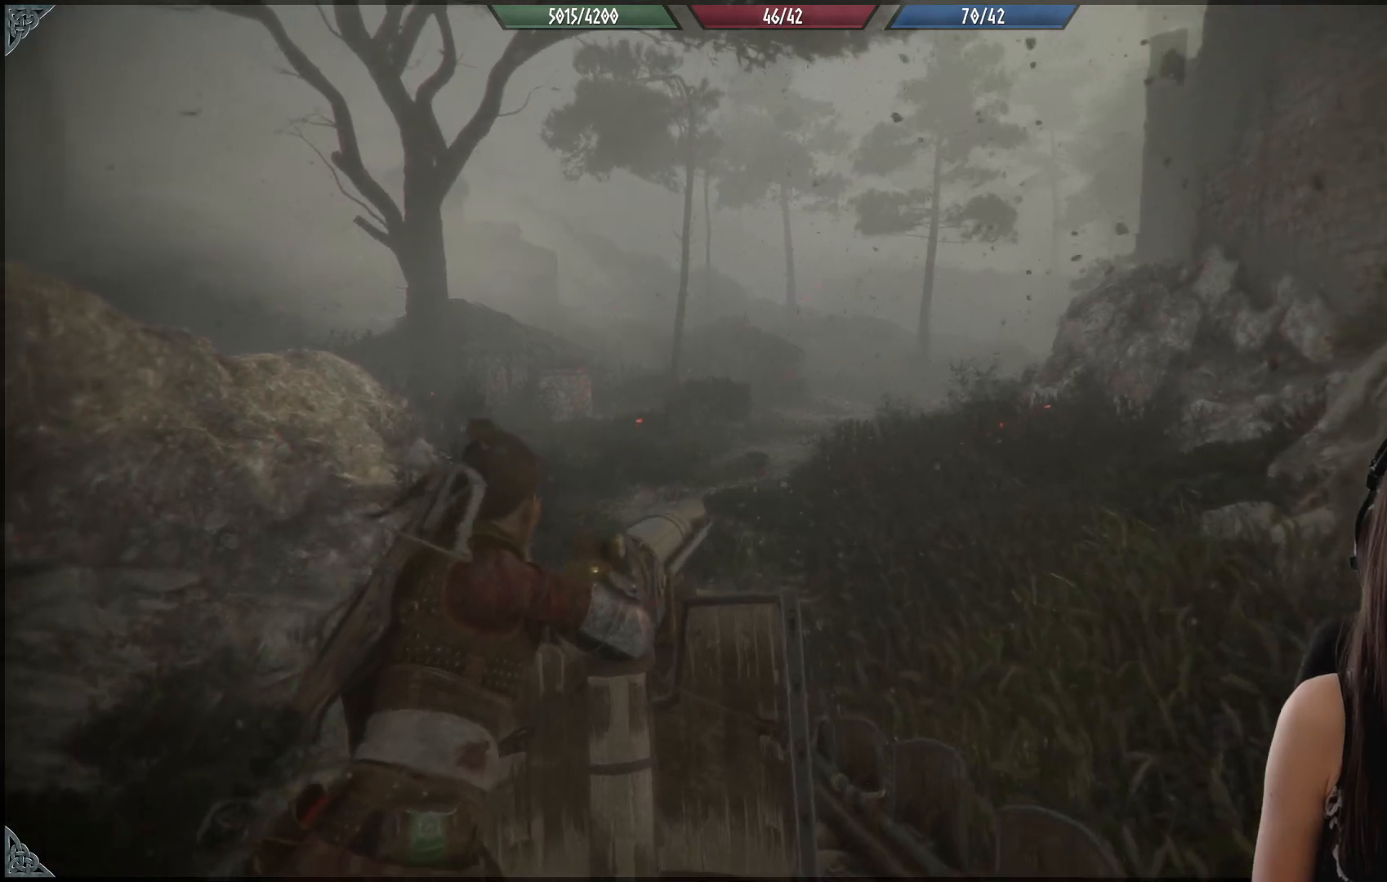
{"buttons": [], "left_stick": "center", "right_stick": "center", "events": [[117, "right_stick", "center"]]}
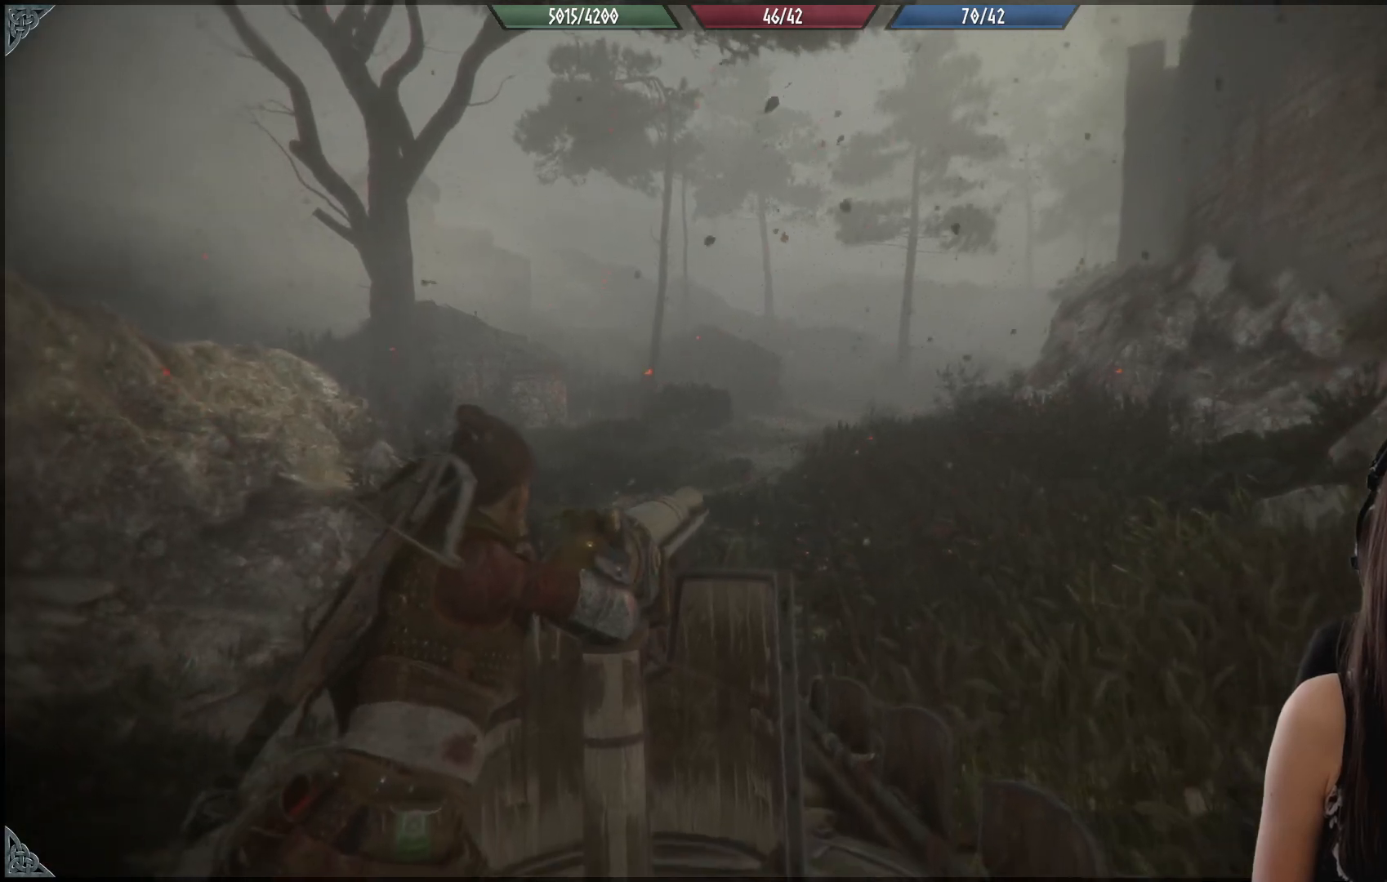
{"buttons": [], "left_stick": "center", "right_stick": "center", "events": []}
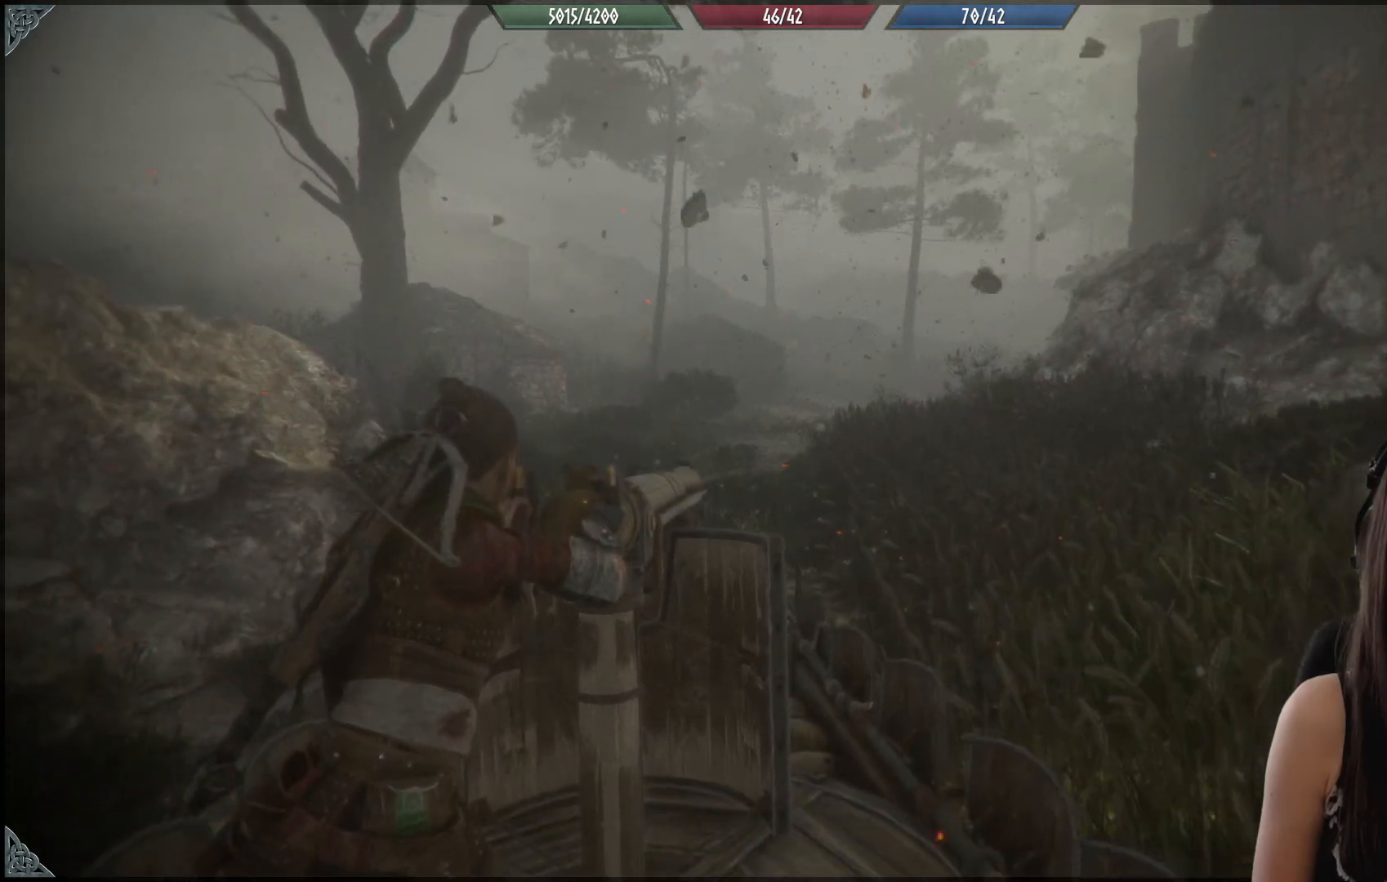
{"buttons": [], "left_stick": "center", "right_stick": "center", "events": []}
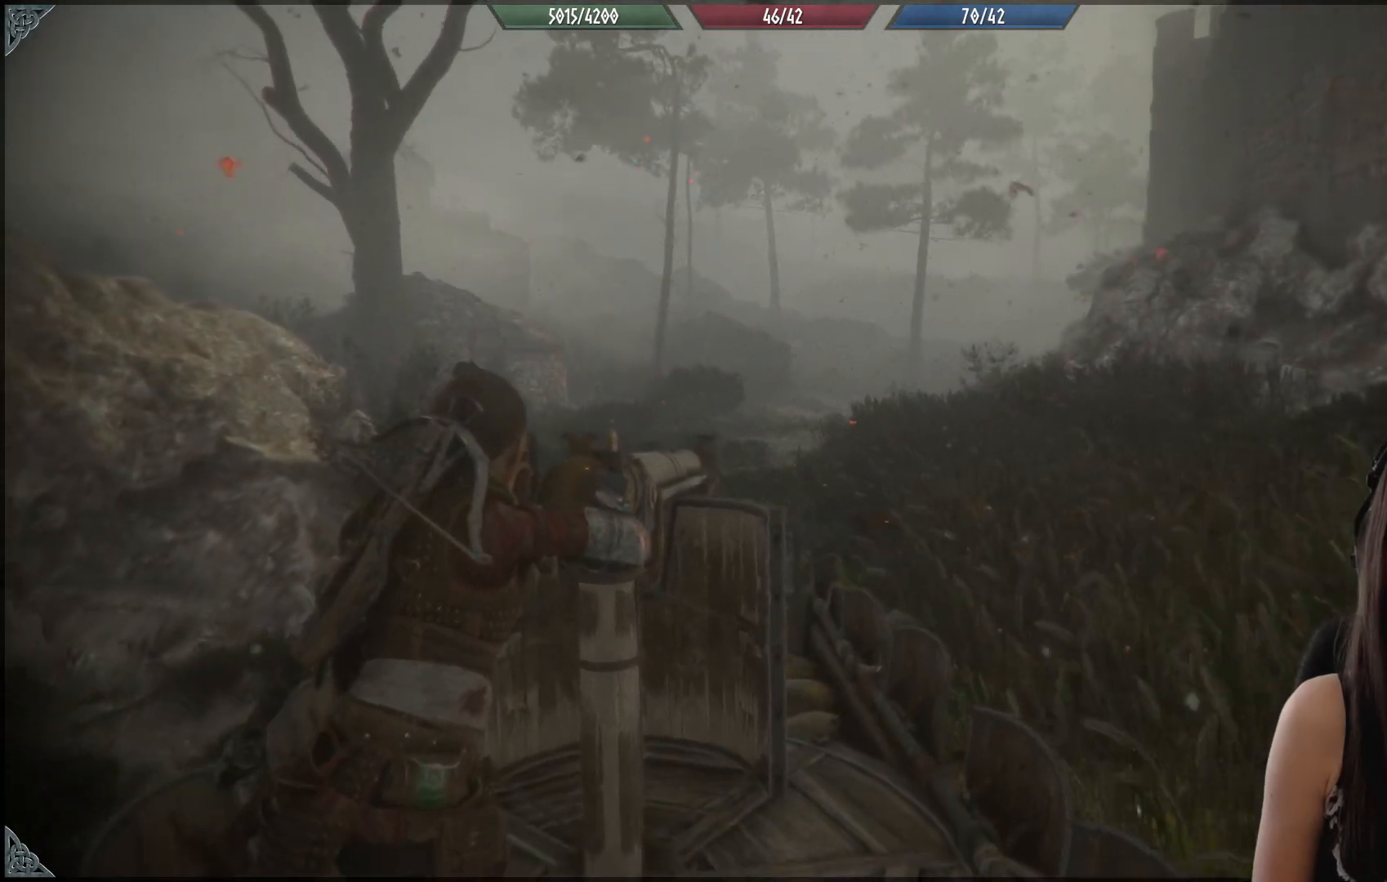
{"buttons": [], "left_stick": "up", "right_stick": "center", "events": [[67, "left_stick", "up"]]}
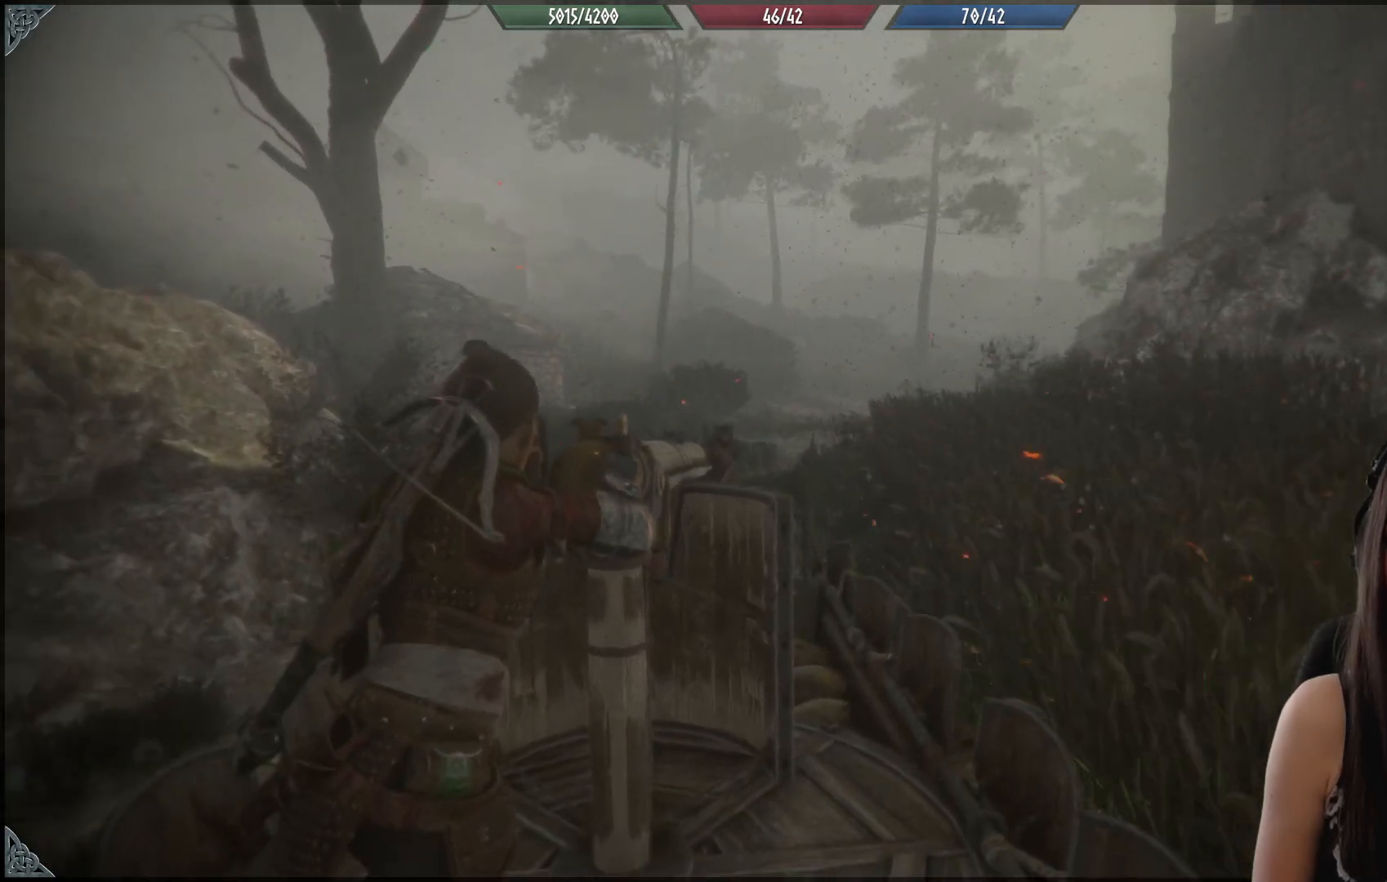
{"buttons": [], "left_stick": "up", "right_stick": "down-right", "events": [[133, "right_stick", "up-right"], [200, "right_stick", "right"], [383, "right_stick", "down-right"]]}
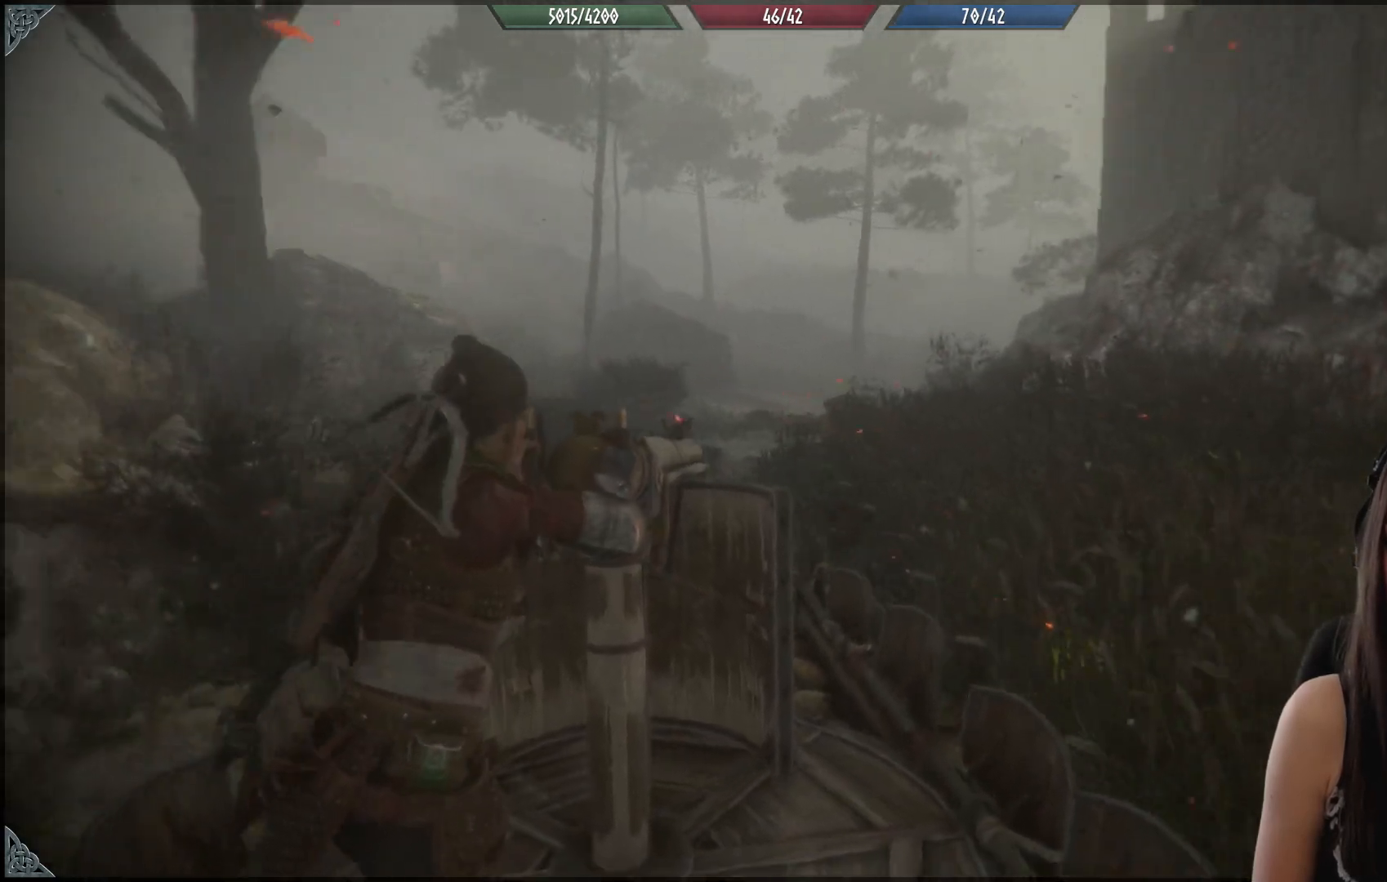
{"buttons": [], "left_stick": "up", "right_stick": "center", "events": [[50, "right_stick", "down"], [267, "right_stick", "center"]]}
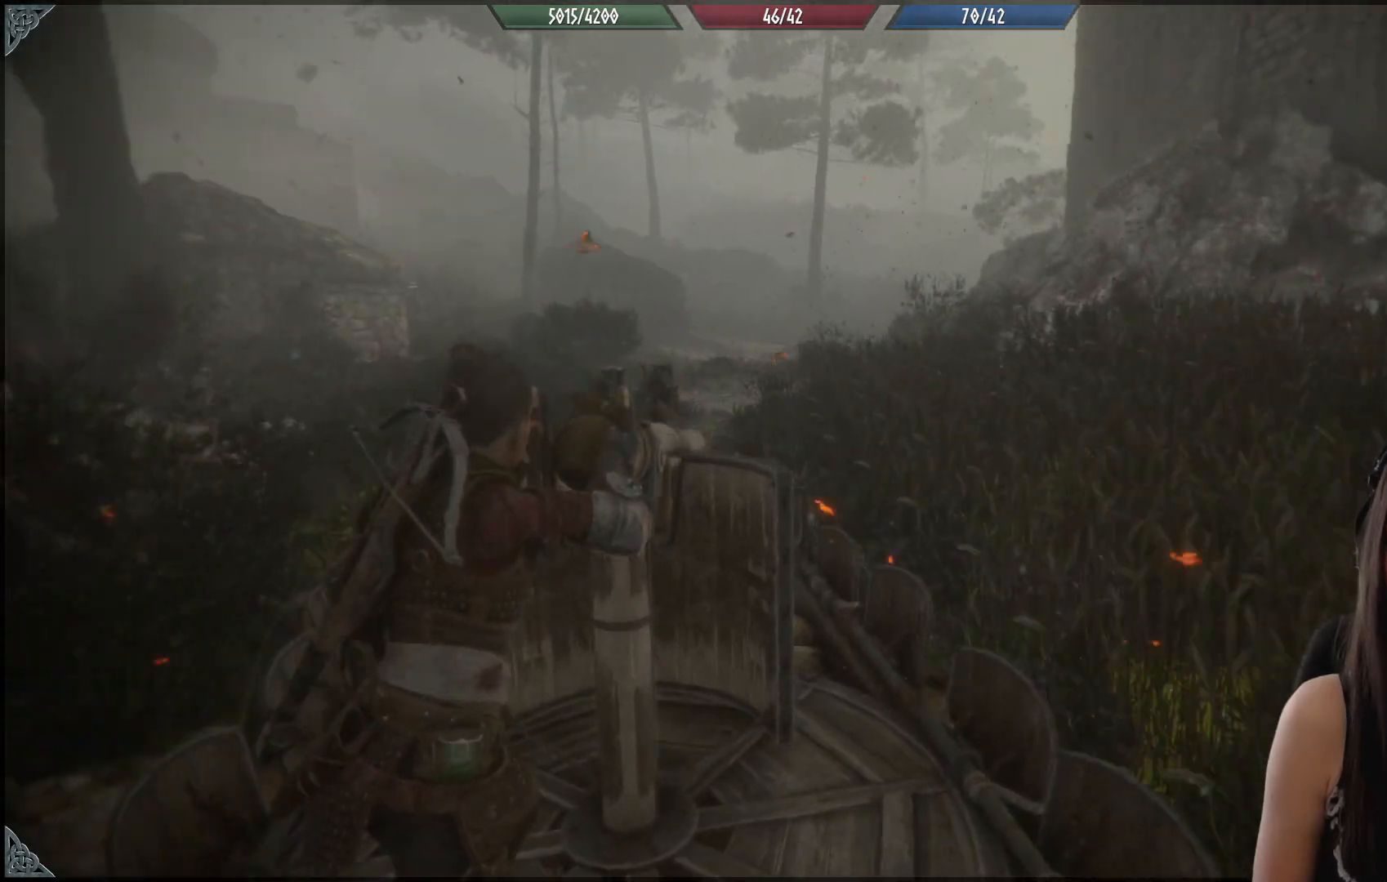
{"buttons": [], "left_stick": "up", "right_stick": "center", "events": []}